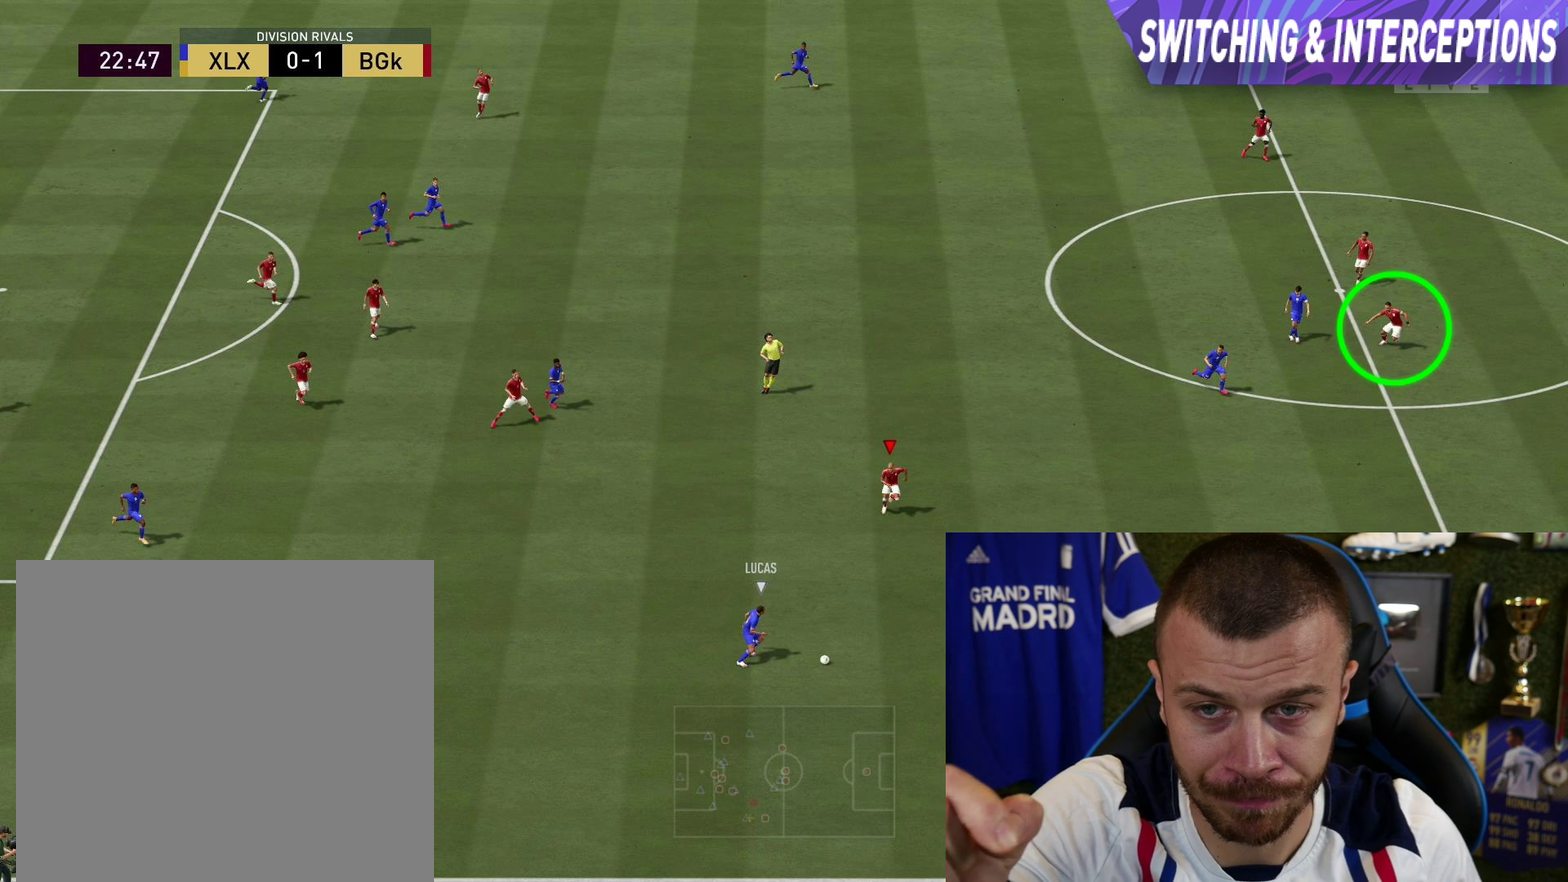
Gameplay with a controller (PlayStation layout); each line is a JSON object with the inputs held at the frame after it (dt_ms = milliseconds from this image to that frame). "button_events" lists button changes between this image and that frame as [ms after this image, input, new state], when the widget could be followed in between (sticks are given only as held states). This overlay highlights the sticks when they move; stick clicks (L3 R3) are not distinguishable. This document gives stick clicks only as held states, not as events.
{"dt_ms": 500, "buttons": ["L2", "R1", "R2"], "left_stick": "center", "right_stick": "center", "button_events": []}
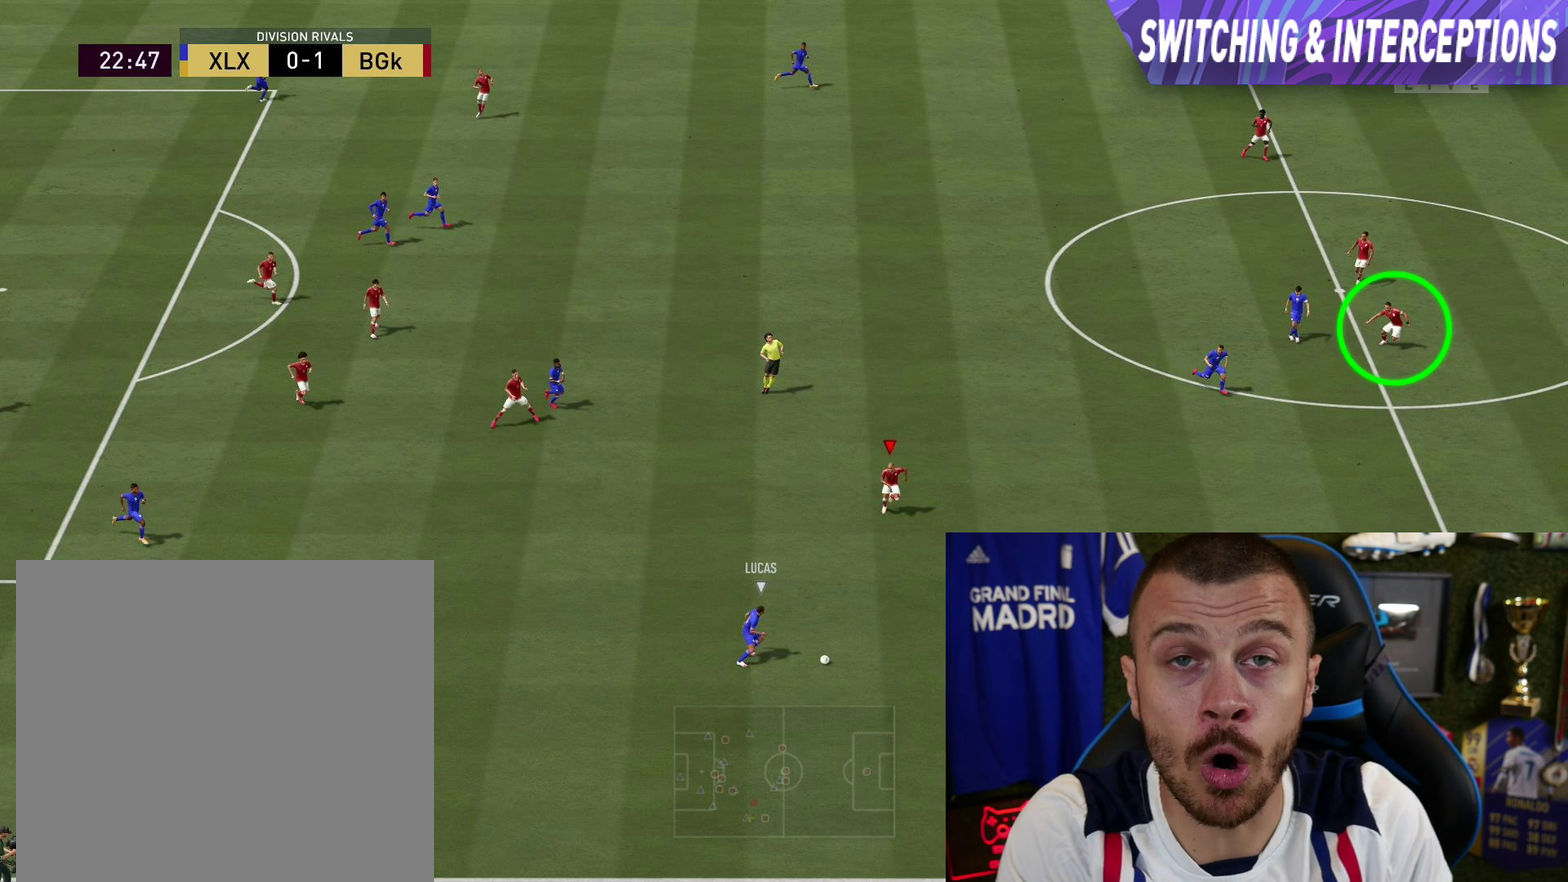
{"dt_ms": 484, "buttons": ["L2", "R1", "R2"], "left_stick": "center", "right_stick": "center", "button_events": []}
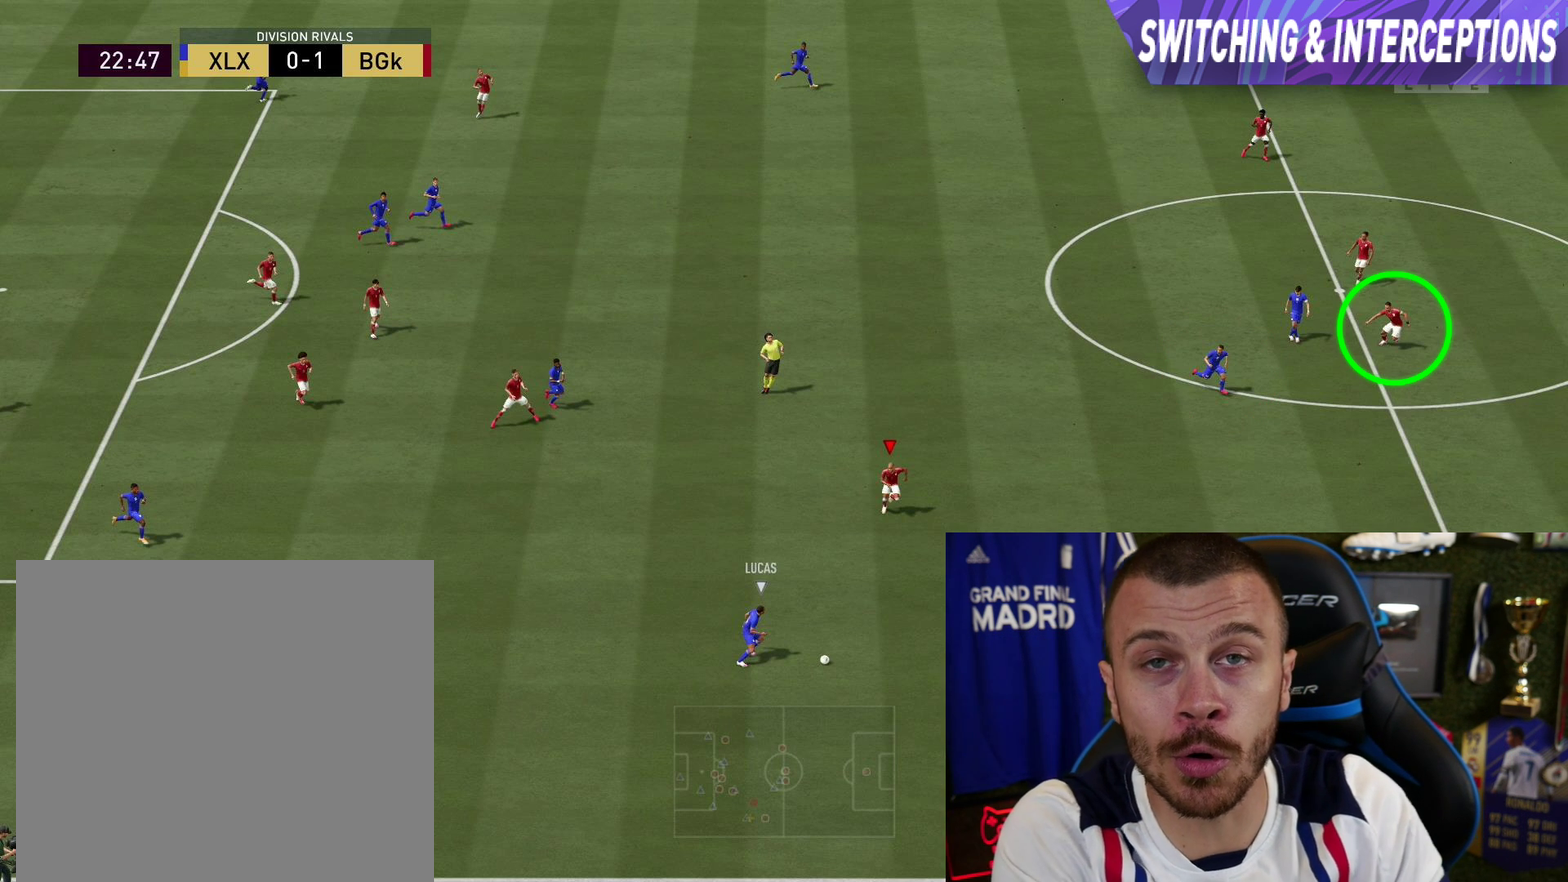
{"dt_ms": 501, "buttons": ["L2", "R1", "R2"], "left_stick": "center", "right_stick": "center", "button_events": []}
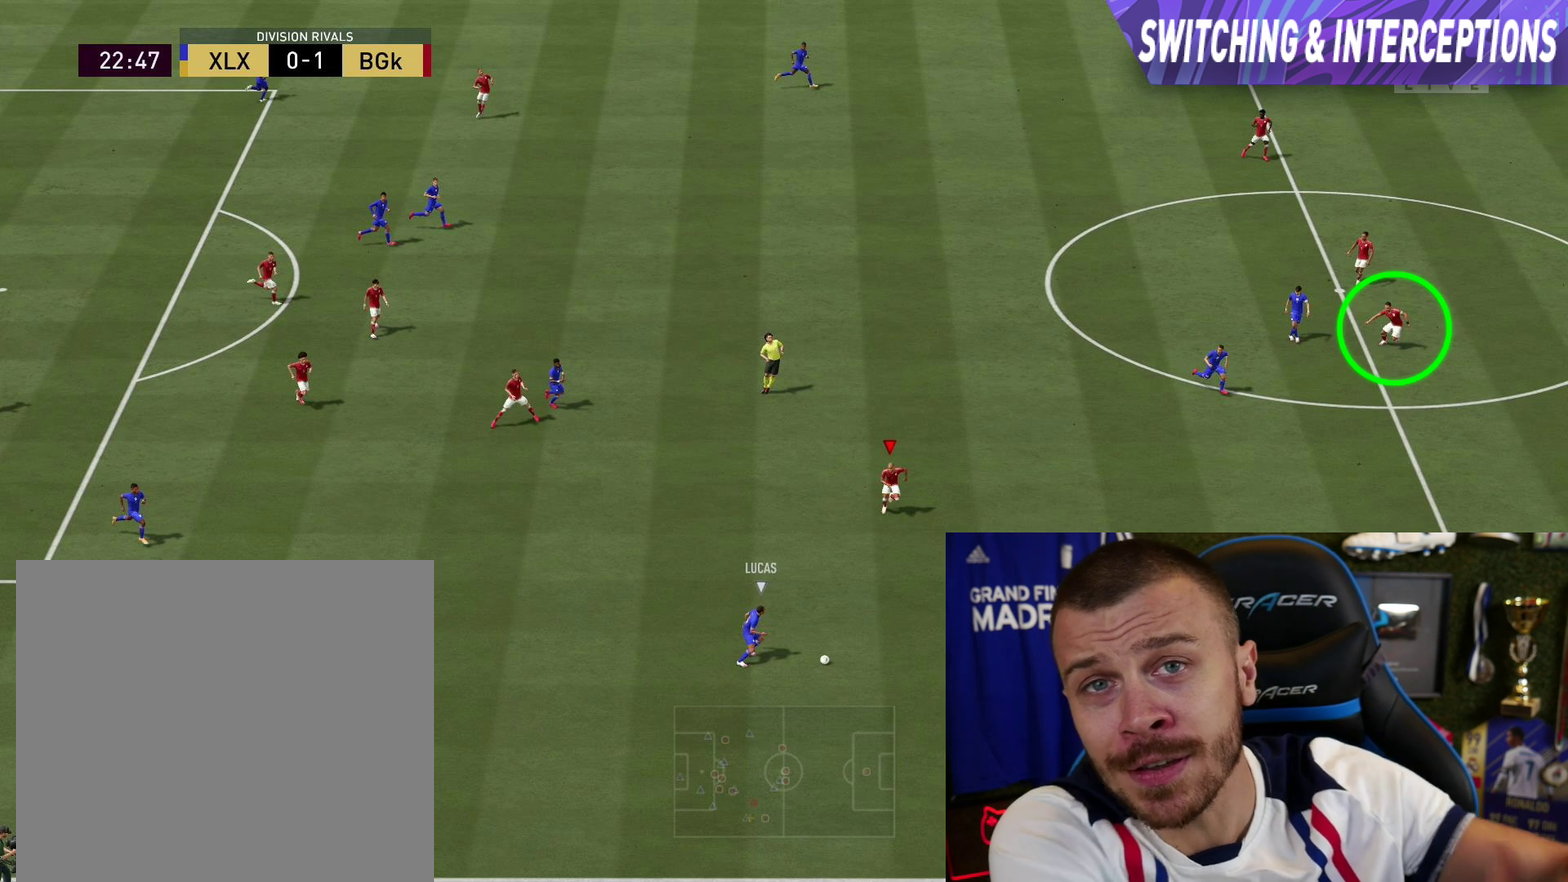
{"dt_ms": 500, "buttons": ["L2", "R1", "R2"], "left_stick": "center", "right_stick": "center", "button_events": []}
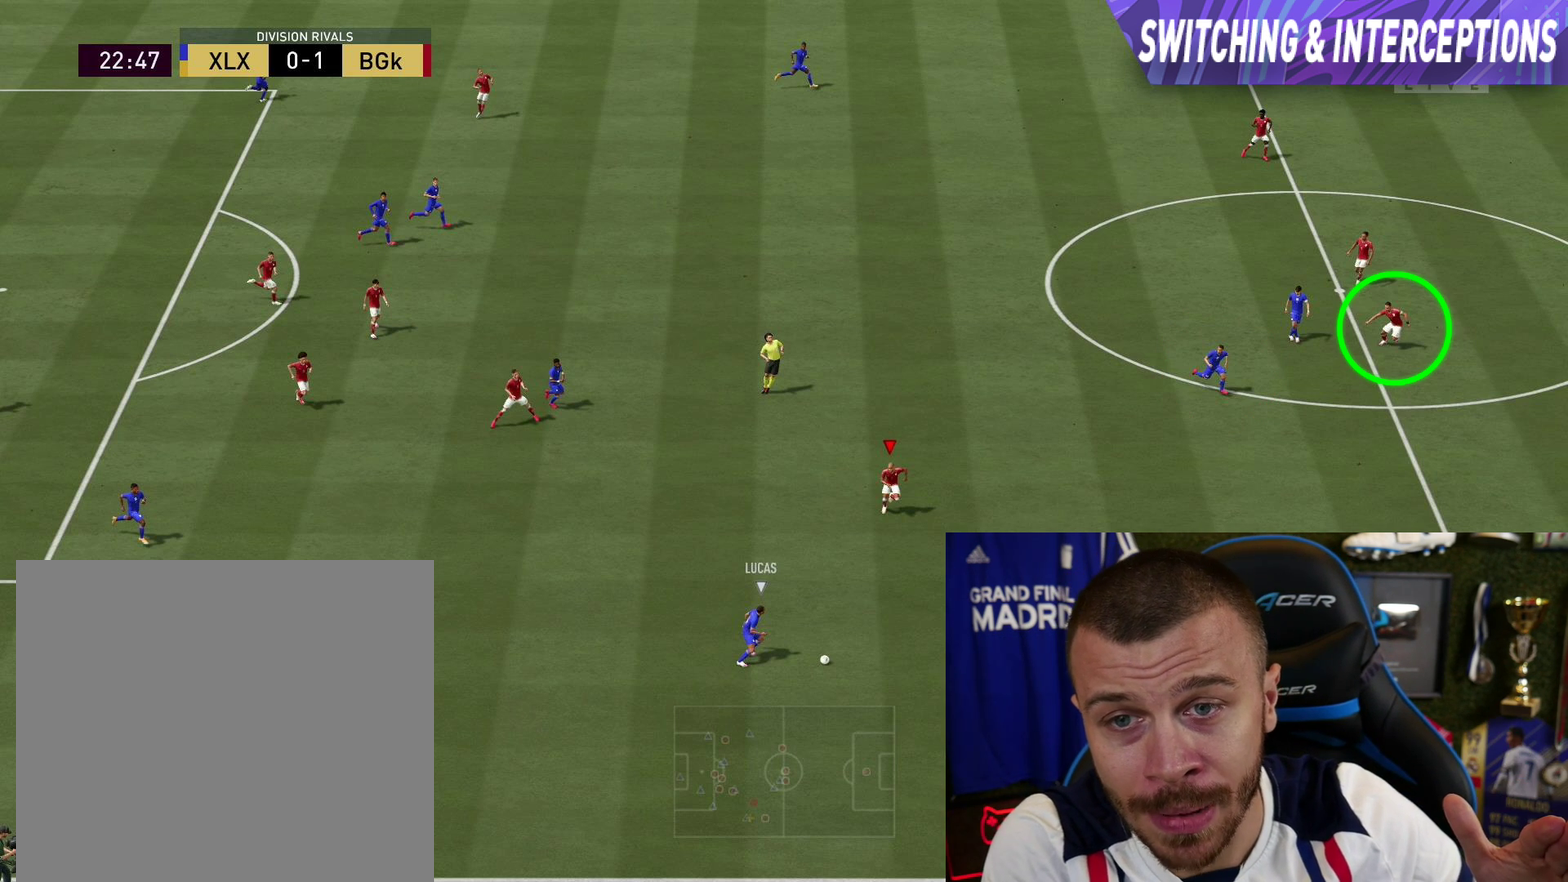
{"dt_ms": 501, "buttons": ["L2", "R1", "R2"], "left_stick": "center", "right_stick": "center", "button_events": []}
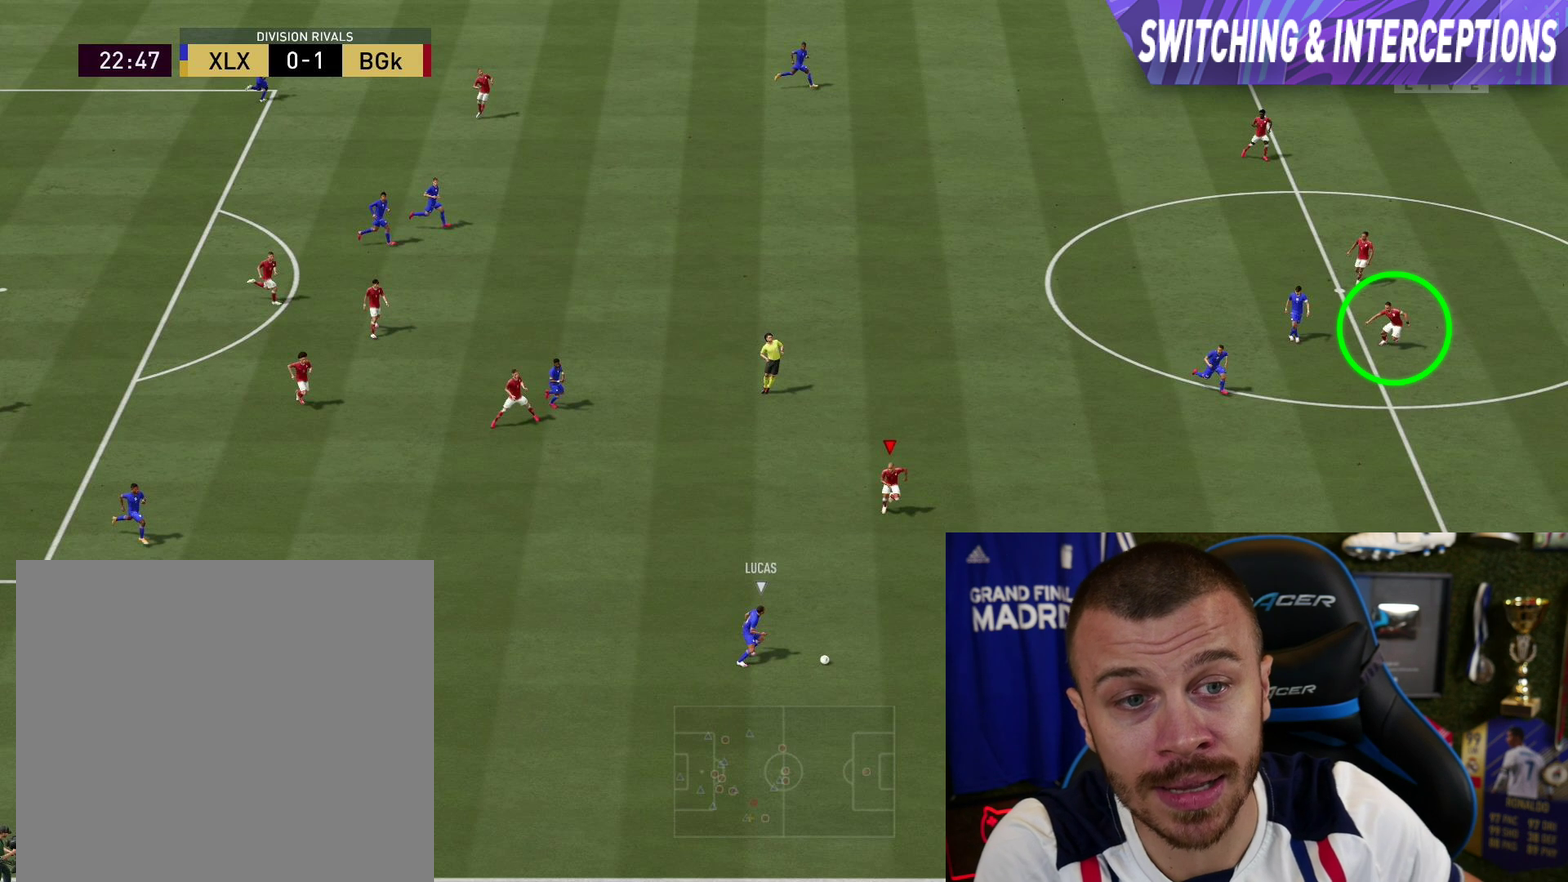
{"dt_ms": 500, "buttons": ["L2", "R1", "R2"], "left_stick": "center", "right_stick": "center", "button_events": []}
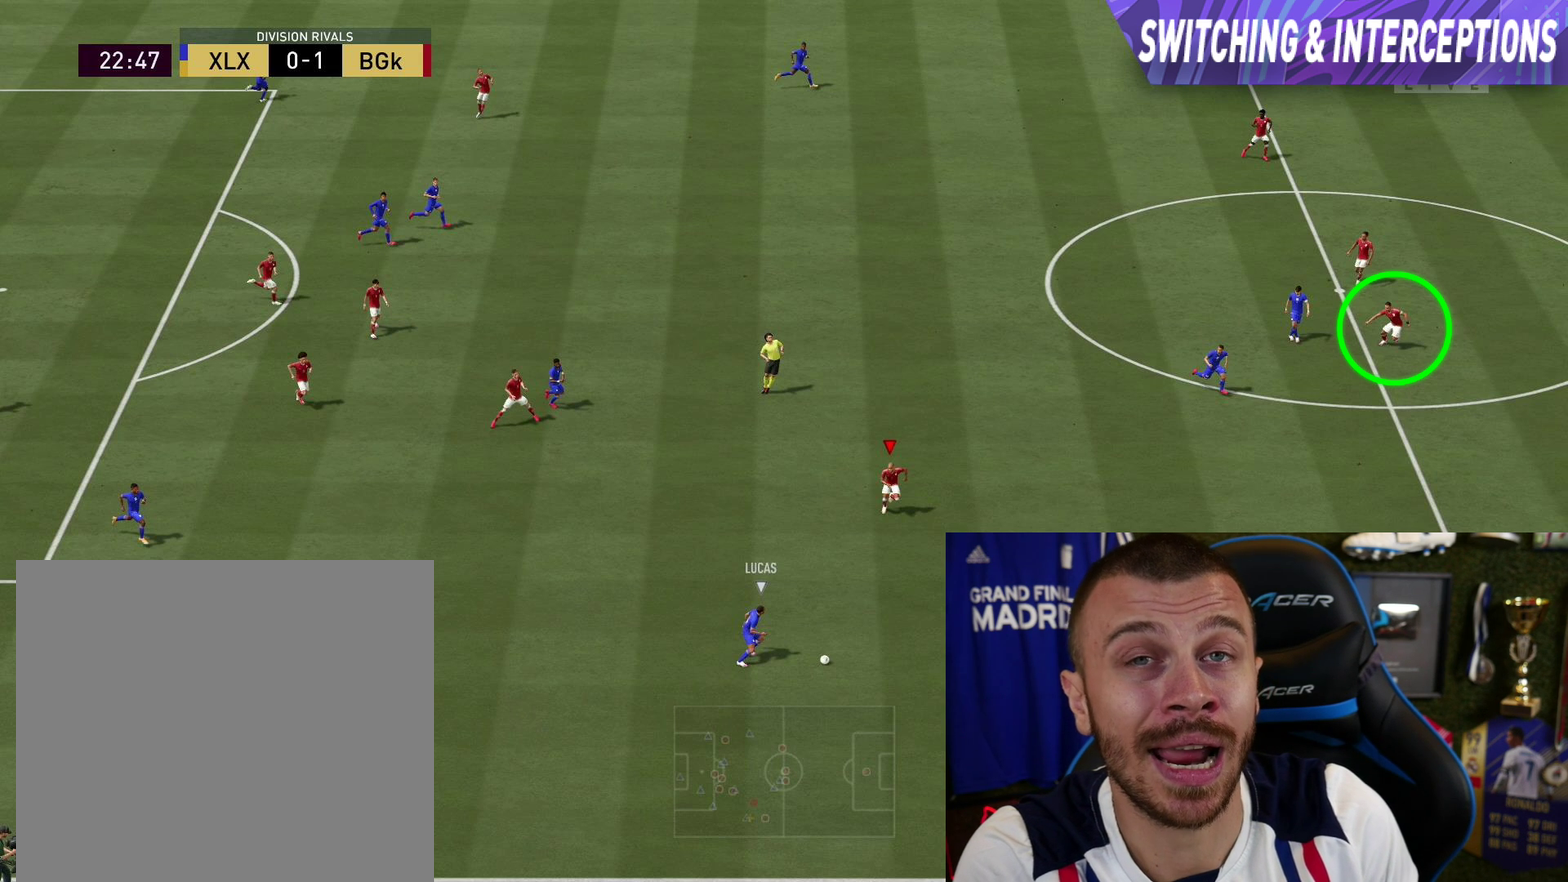
{"dt_ms": 501, "buttons": ["L2", "R1", "R2"], "left_stick": "center", "right_stick": "center", "button_events": []}
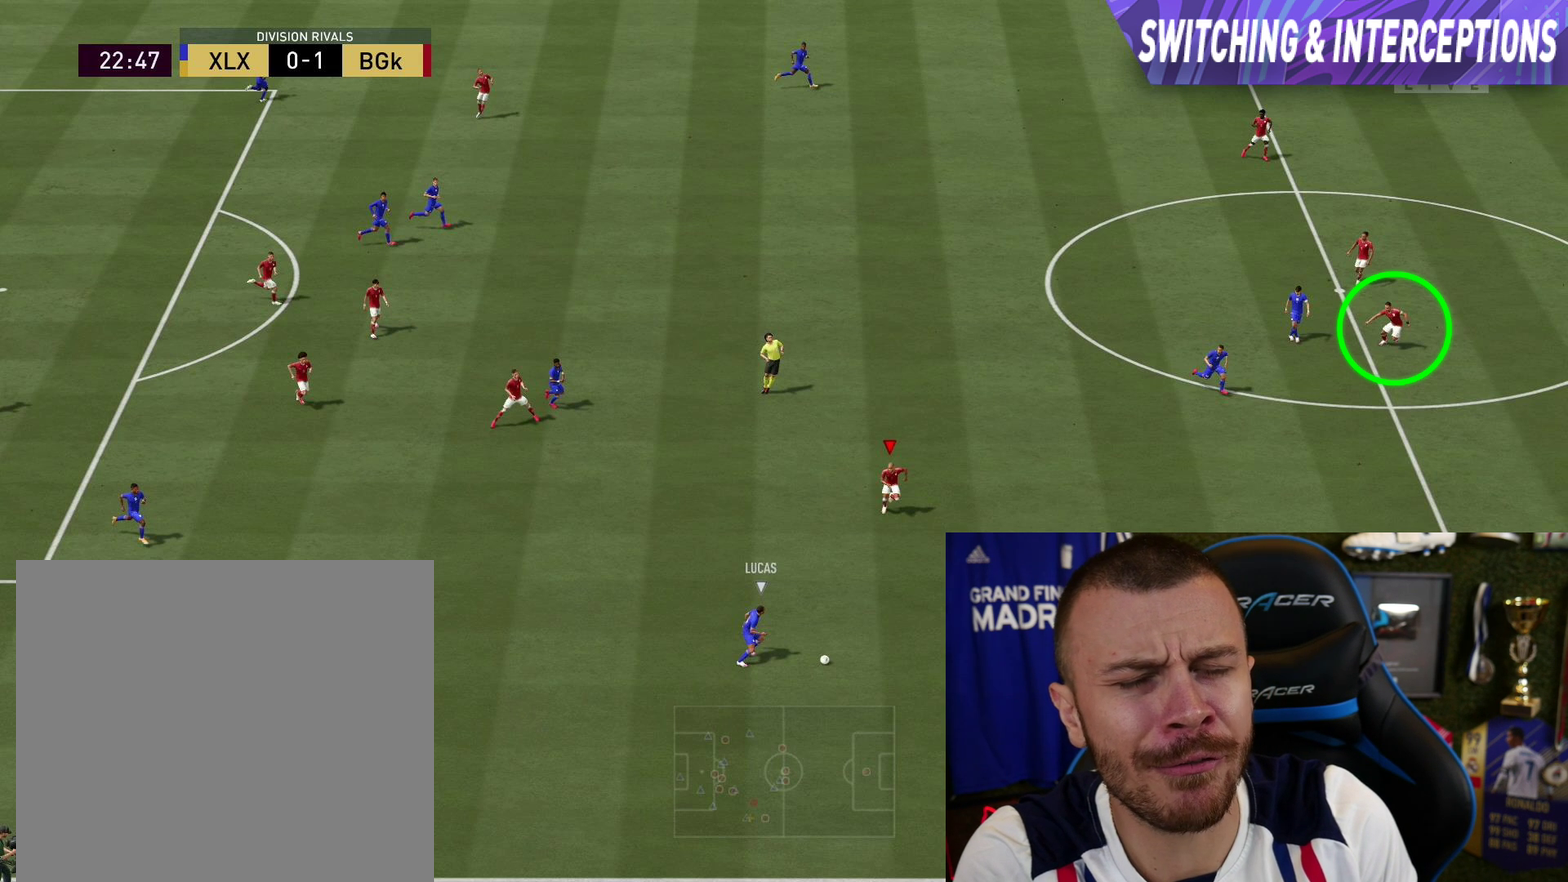
{"dt_ms": 500, "buttons": ["L2", "R1", "R2"], "left_stick": "center", "right_stick": "center", "button_events": []}
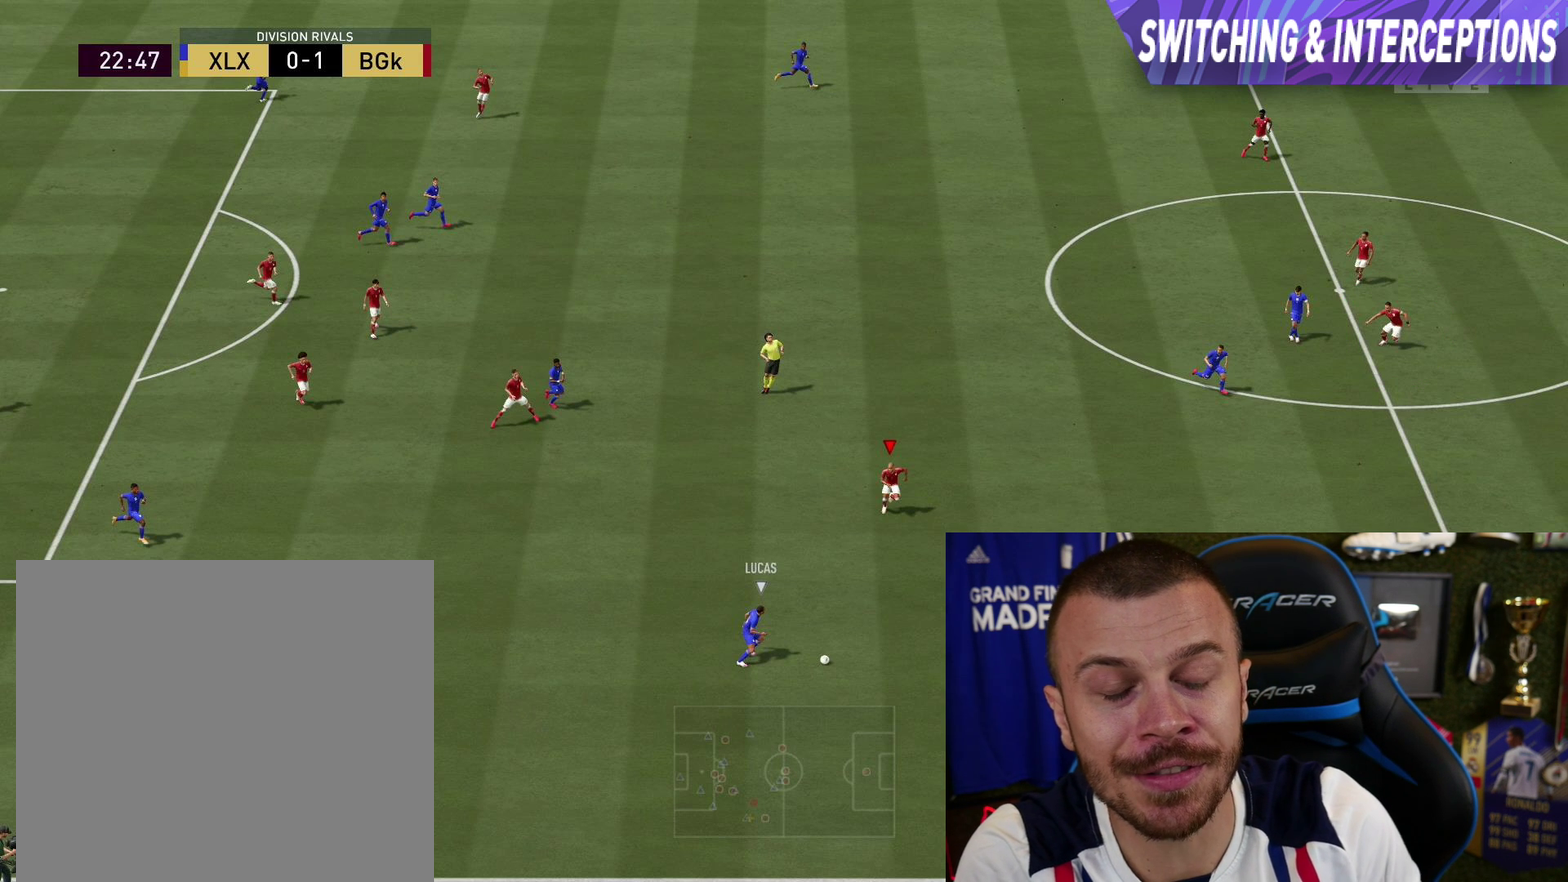
{"dt_ms": 501, "buttons": ["L2", "R1", "R2"], "left_stick": "center", "right_stick": "center", "button_events": []}
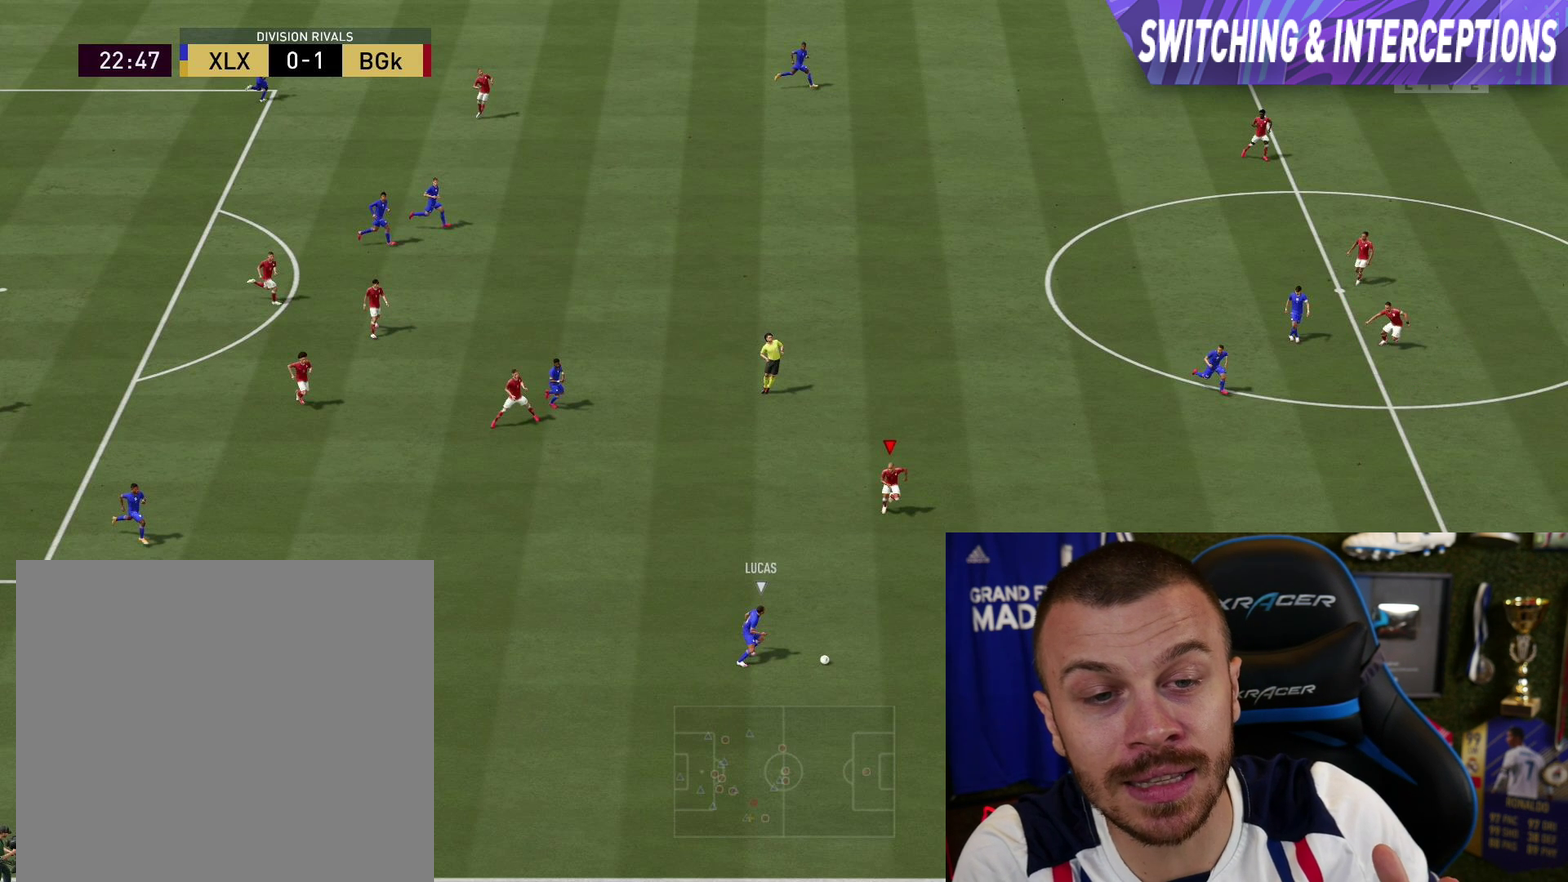
{"dt_ms": 500, "buttons": ["L2", "R1", "R2"], "left_stick": "center", "right_stick": "right", "button_events": []}
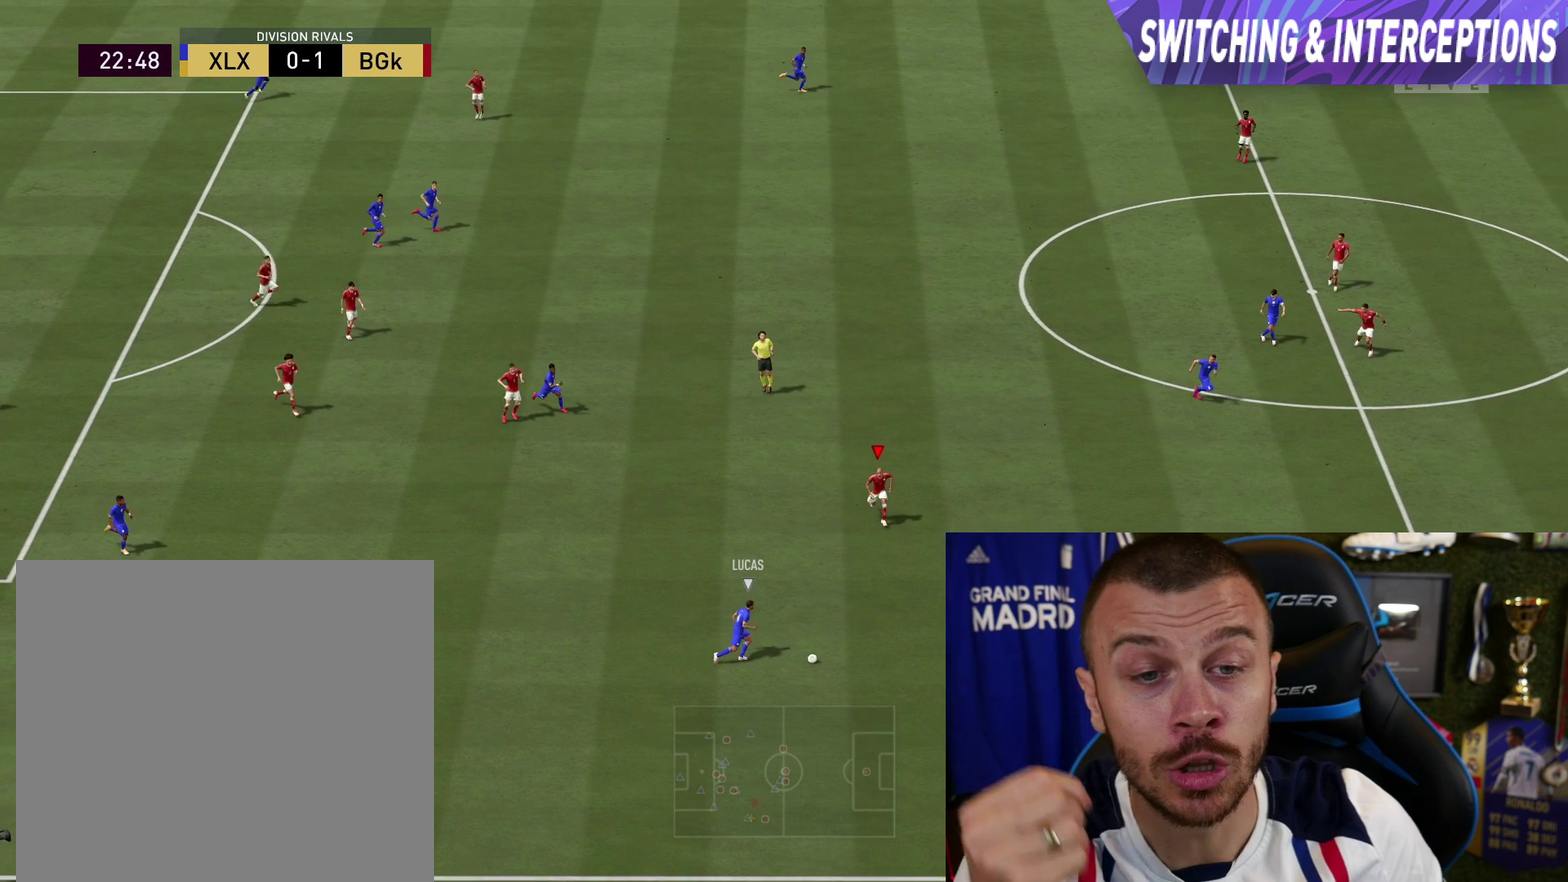
{"dt_ms": 501, "buttons": ["L2", "R1", "R2"], "left_stick": "center", "right_stick": "right", "button_events": []}
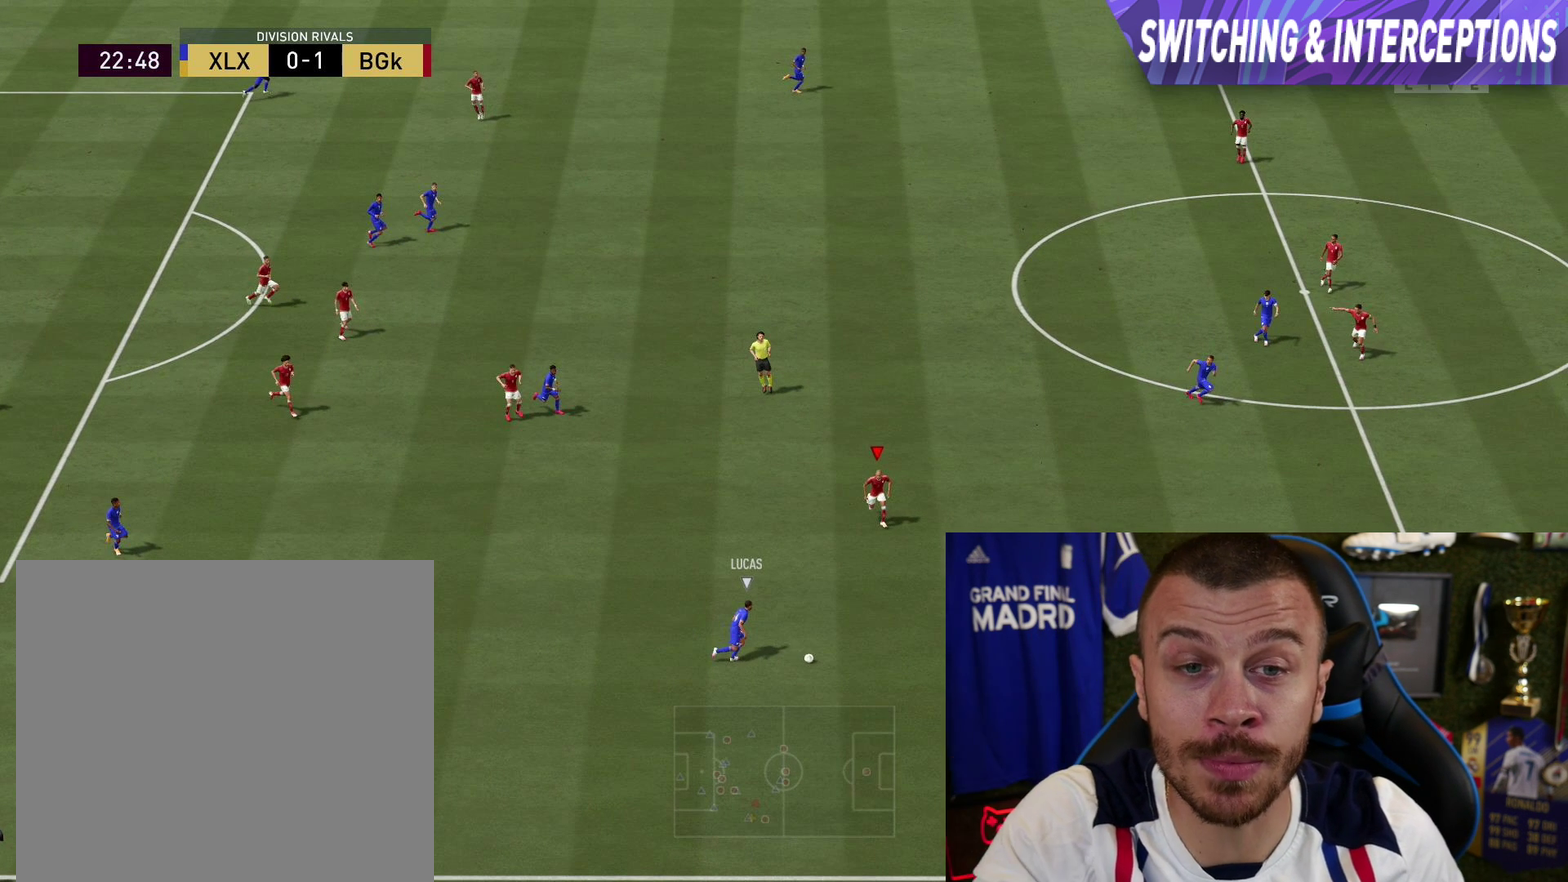
{"dt_ms": 500, "buttons": ["L2", "R1", "R2"], "left_stick": "center", "right_stick": "right", "button_events": []}
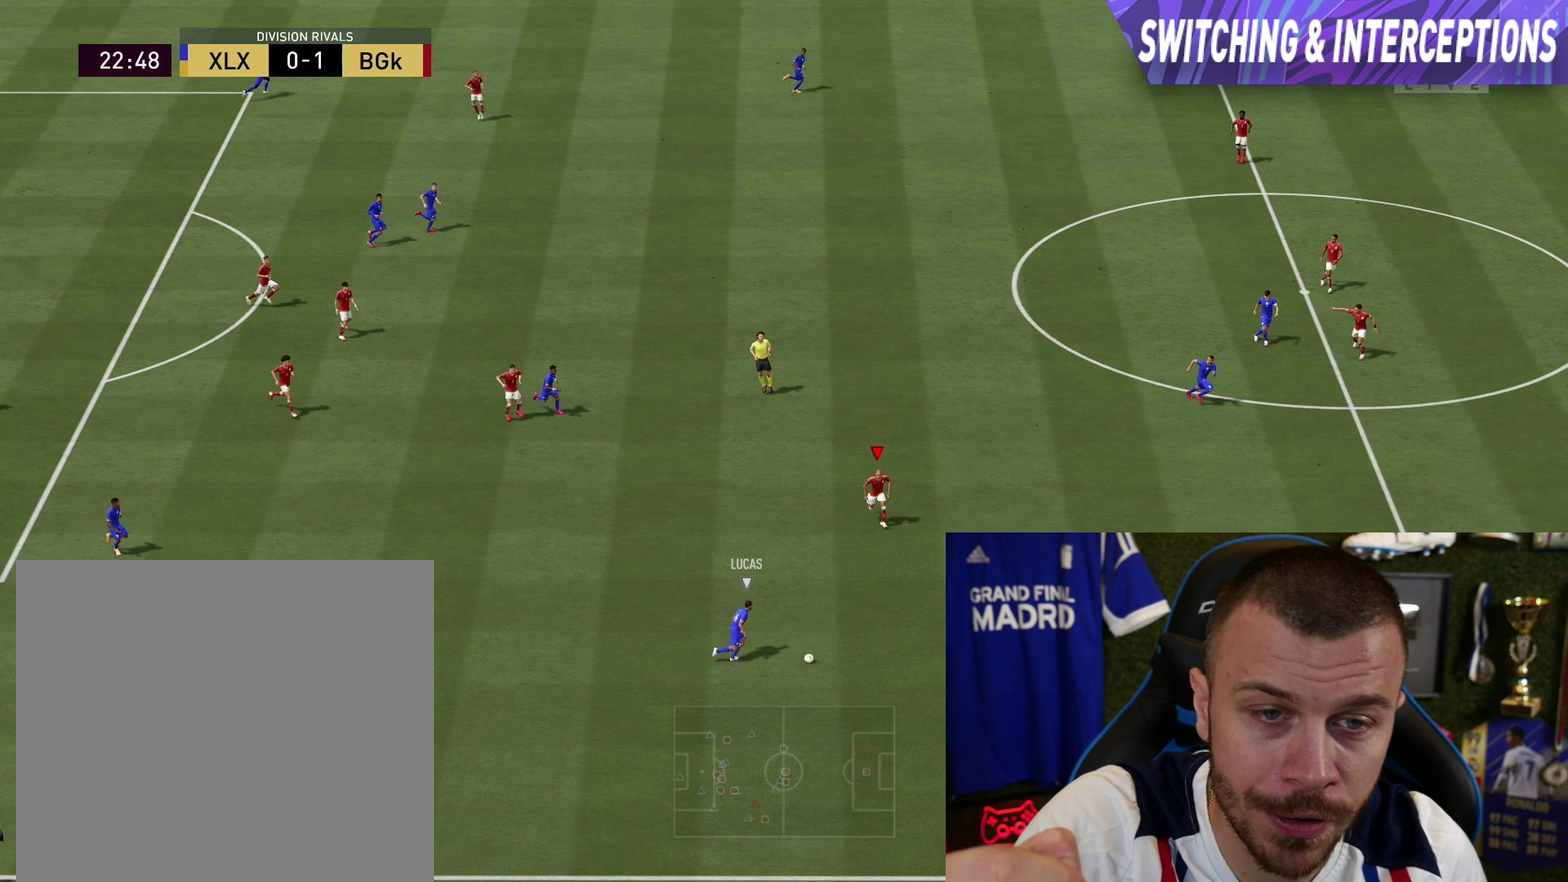
{"dt_ms": 501, "buttons": ["L2", "R1", "R2"], "left_stick": "center", "right_stick": "right", "button_events": []}
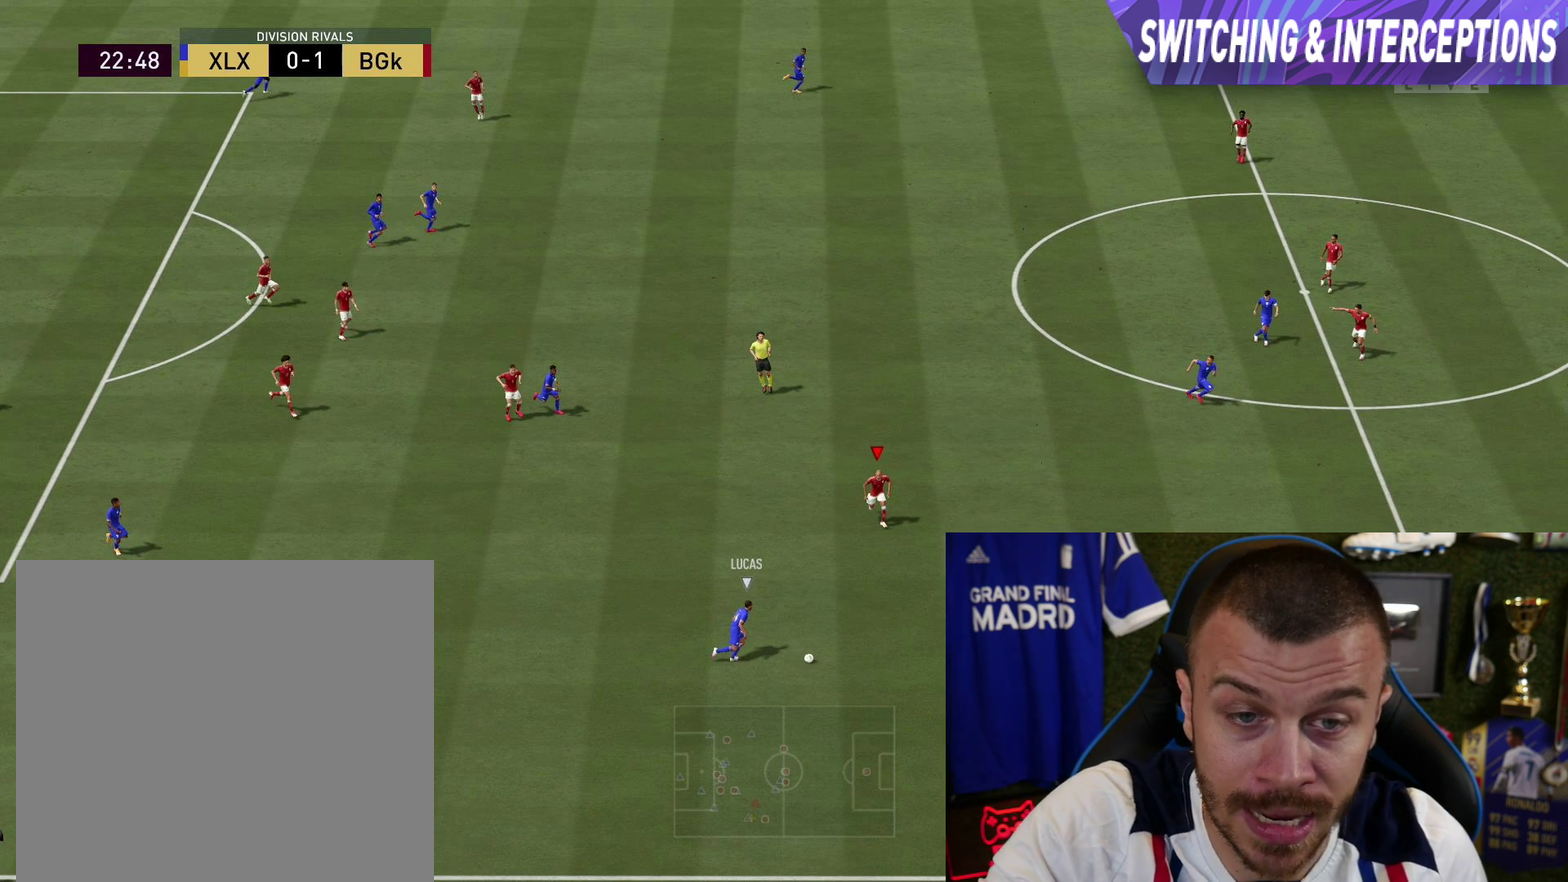
{"dt_ms": 500, "buttons": ["L2", "R1", "R2"], "left_stick": "center", "right_stick": "right", "button_events": []}
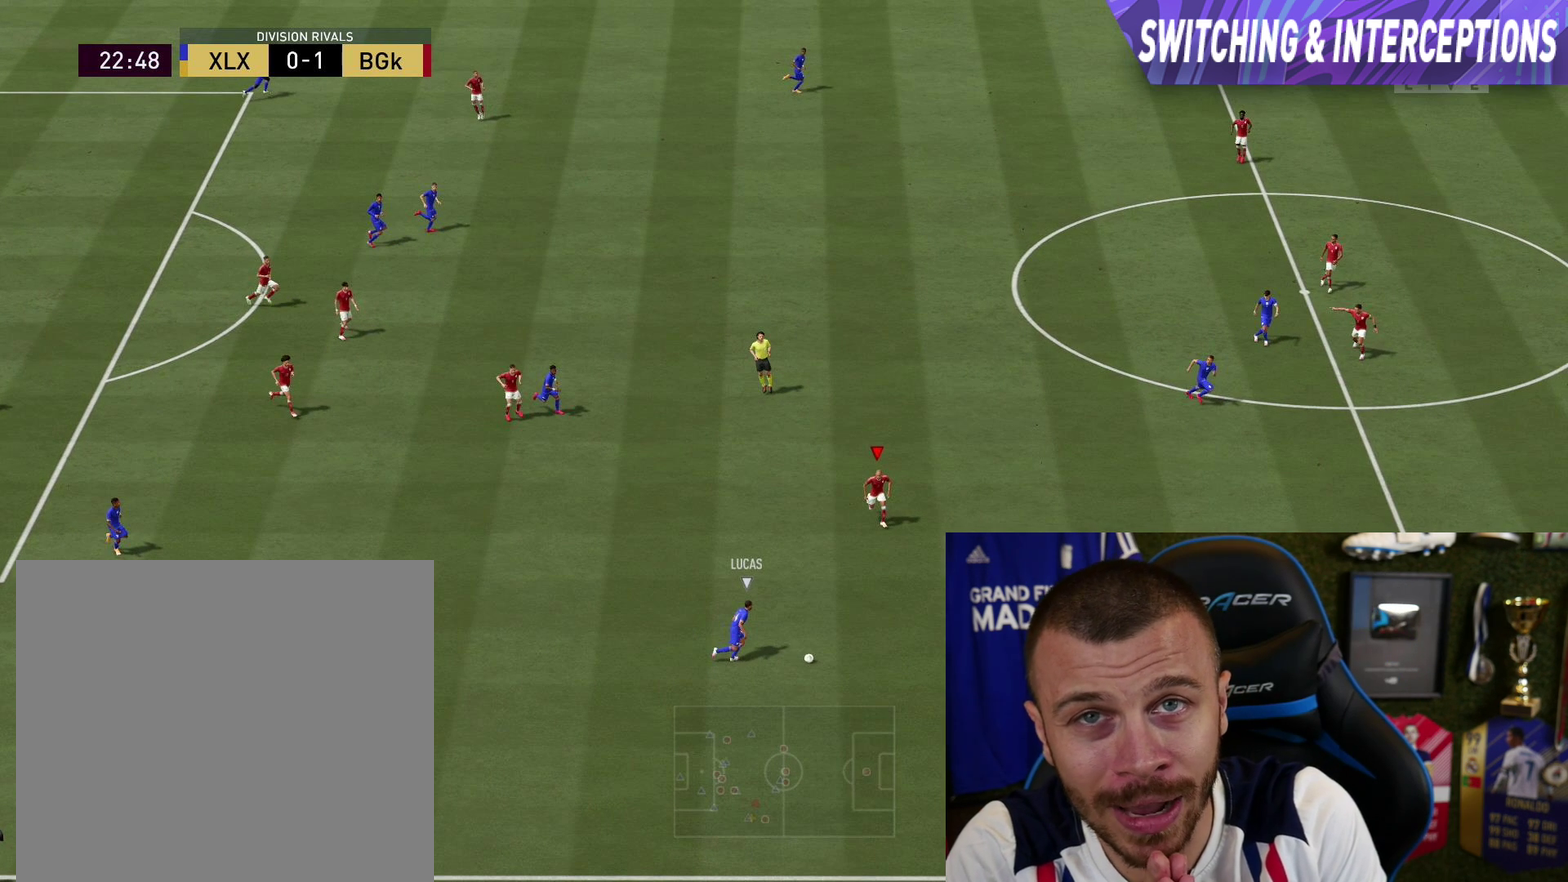
{"dt_ms": 501, "buttons": ["L2", "R1", "R2"], "left_stick": "center", "right_stick": "right", "button_events": []}
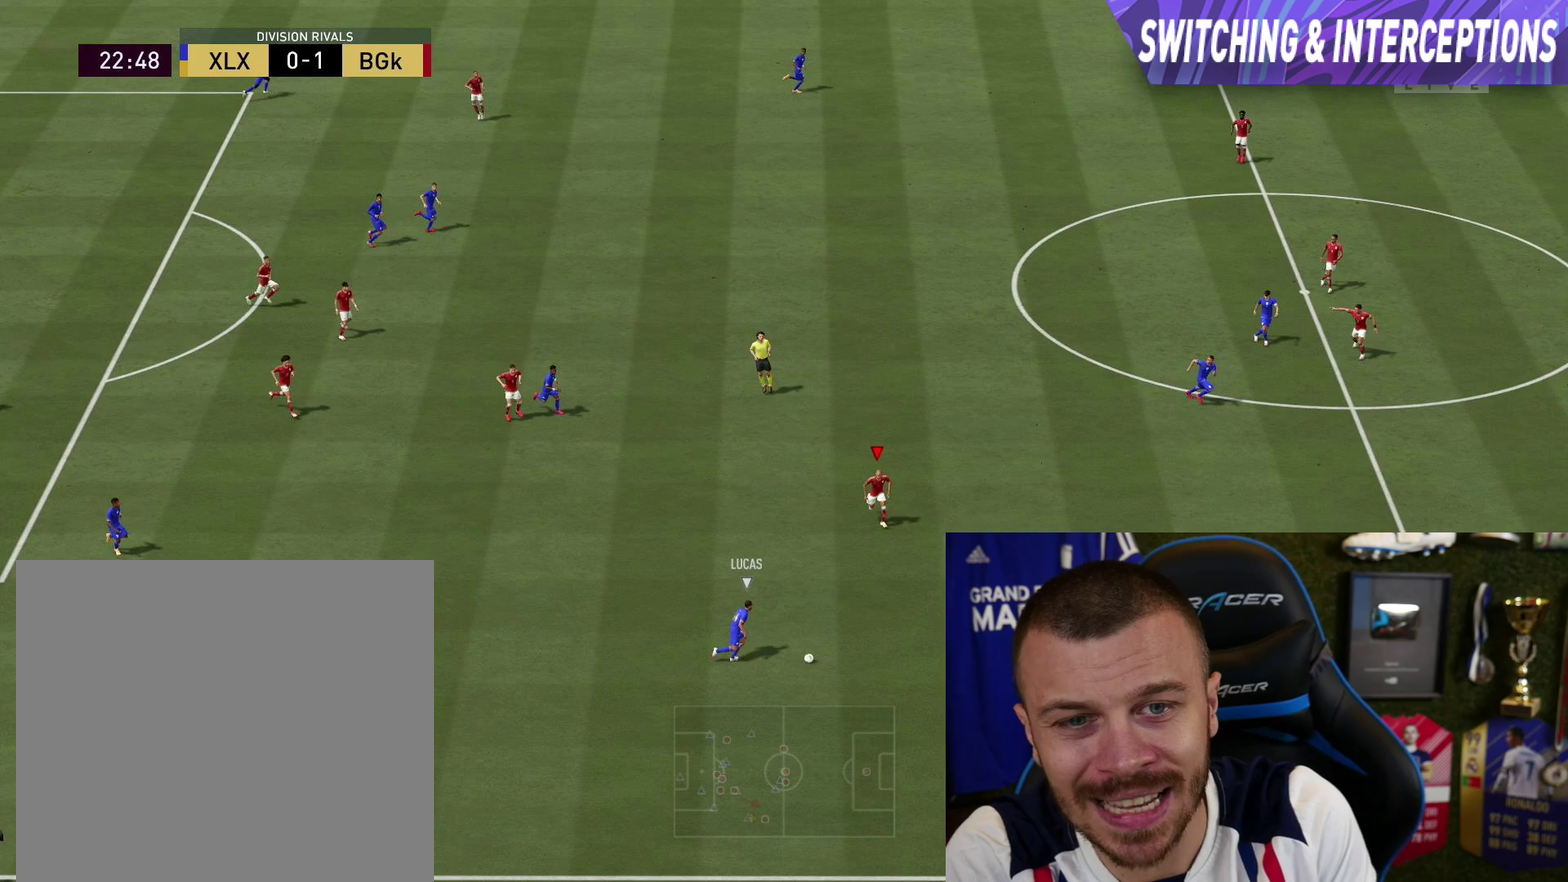
{"dt_ms": 500, "buttons": ["L2", "R1", "R2"], "left_stick": "center", "right_stick": "right", "button_events": []}
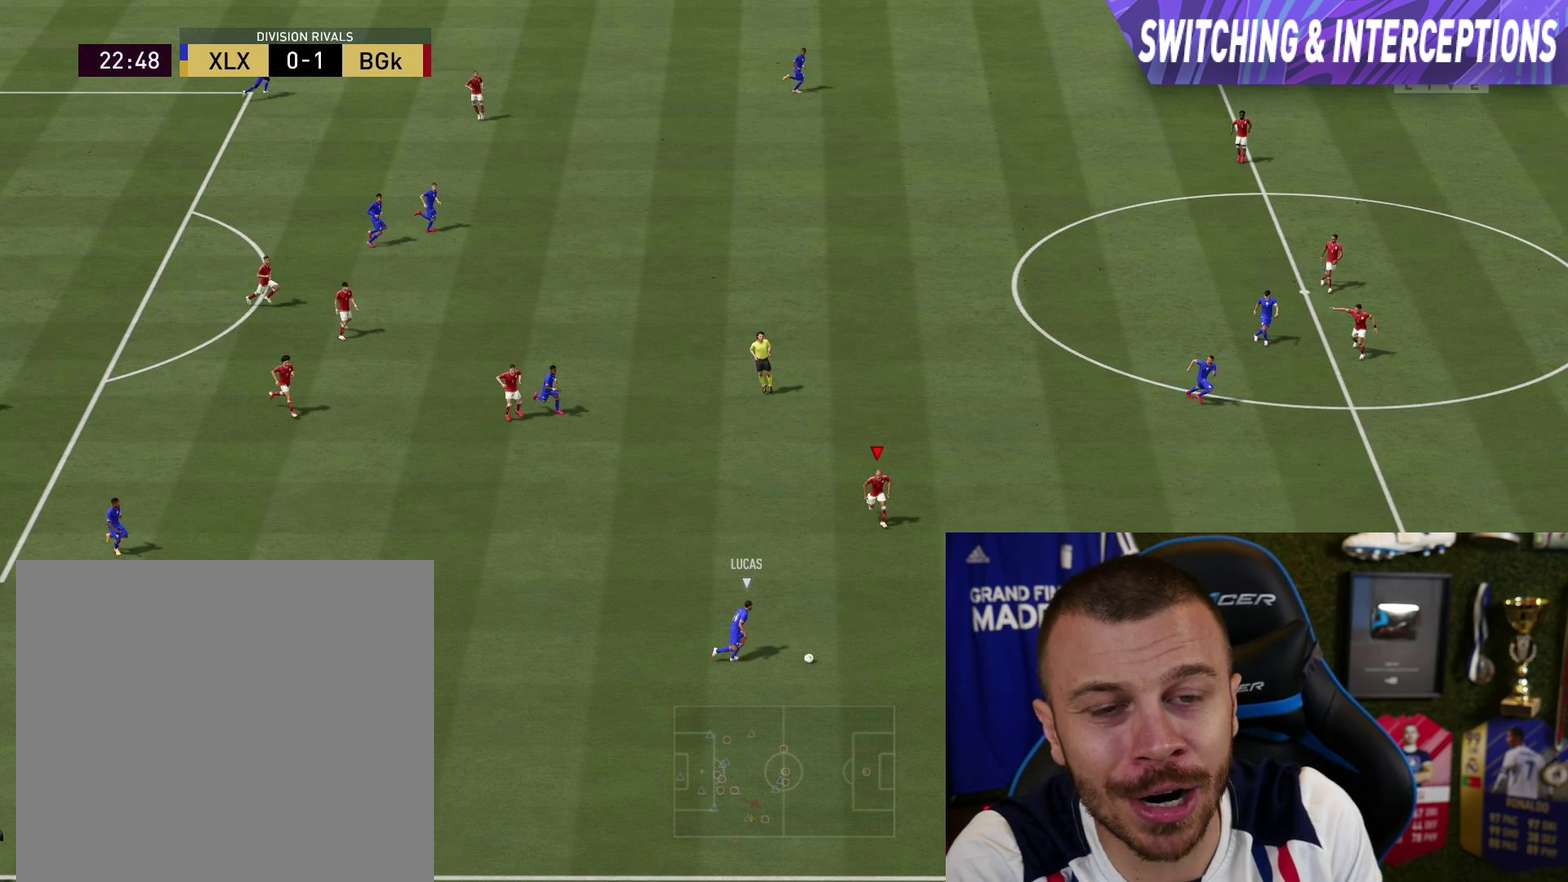
{"dt_ms": 501, "buttons": ["L2", "R1", "R2"], "left_stick": "center", "right_stick": "right", "button_events": []}
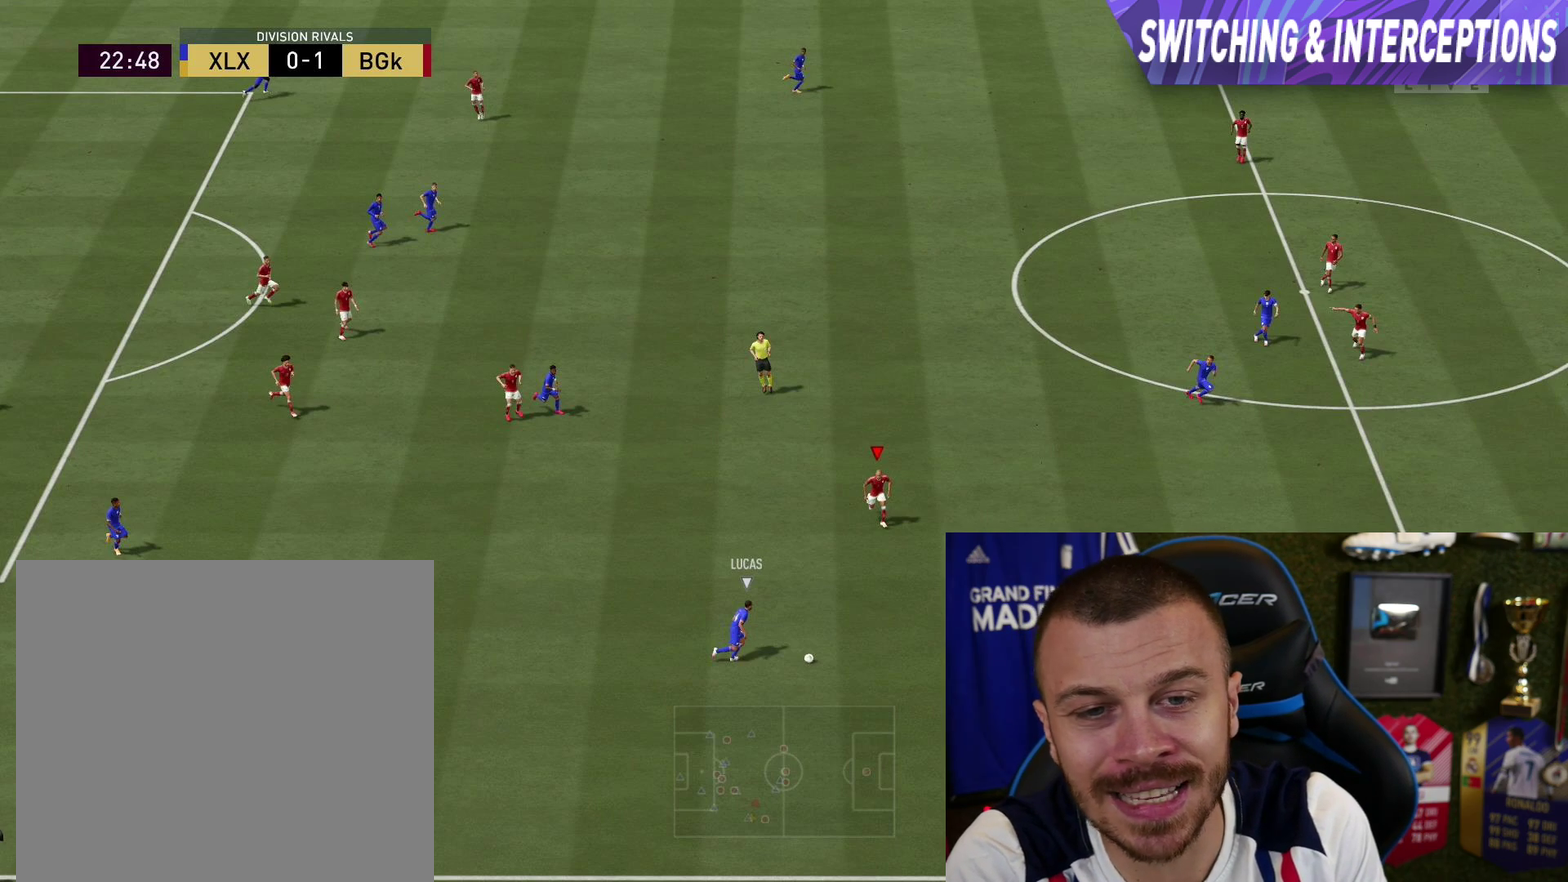
{"dt_ms": 500, "buttons": ["L2", "R1", "R2"], "left_stick": "center", "right_stick": "right", "button_events": []}
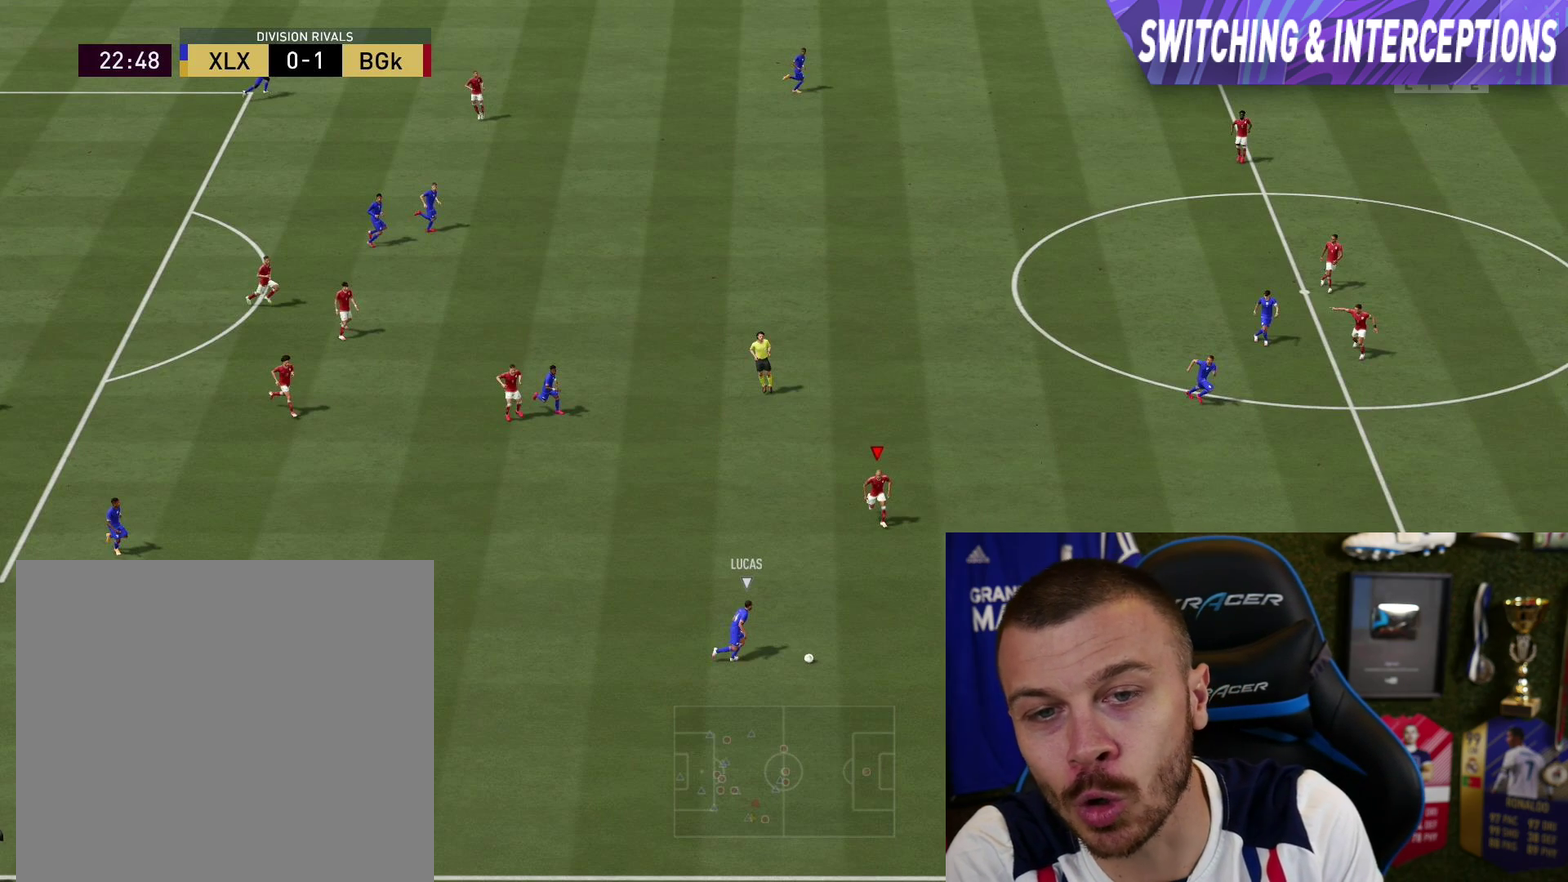
{"dt_ms": 501, "buttons": ["L2", "R1", "R2"], "left_stick": "center", "right_stick": "right", "button_events": []}
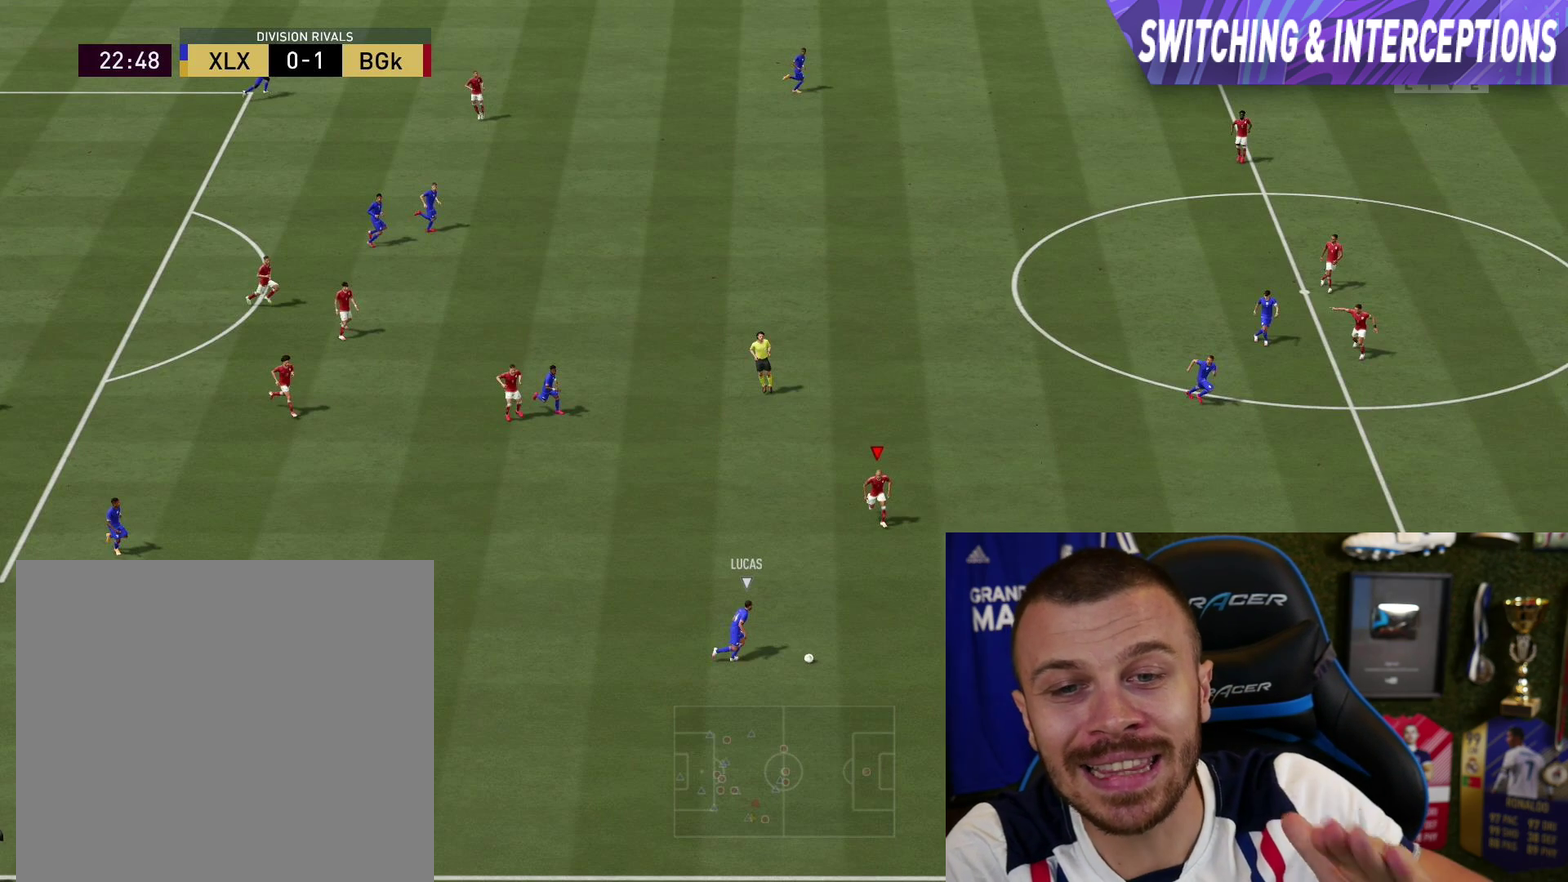
{"dt_ms": 500, "buttons": ["L2", "R1", "R2"], "left_stick": "center", "right_stick": "right", "button_events": []}
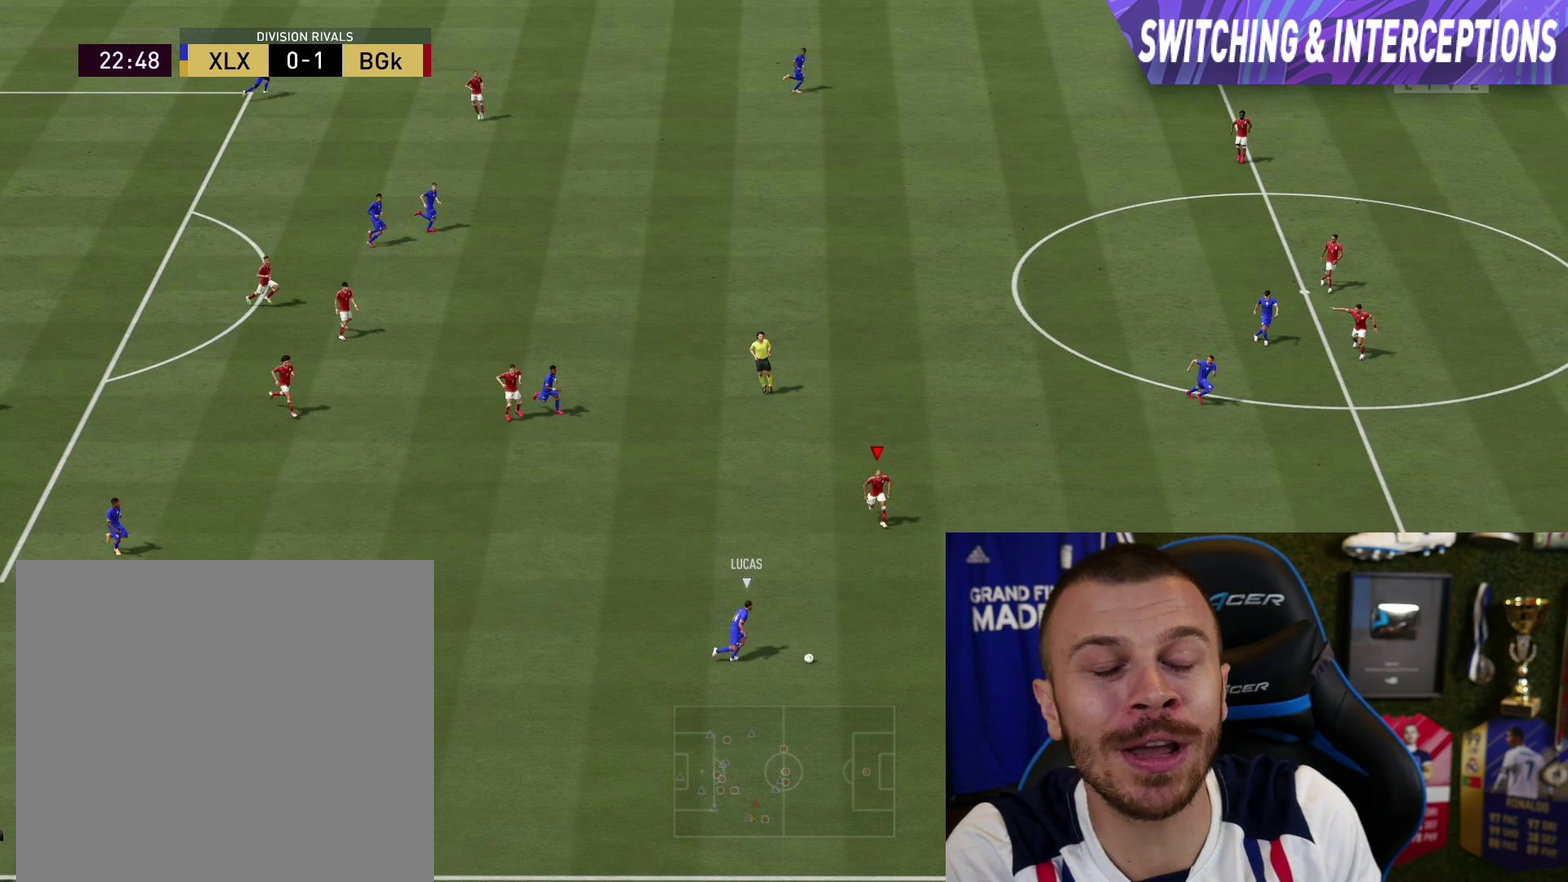
{"dt_ms": 401, "buttons": ["R2"], "left_stick": "center", "right_stick": "center", "button_events": [[67, "L2", "up"], [134, "R1", "up"]]}
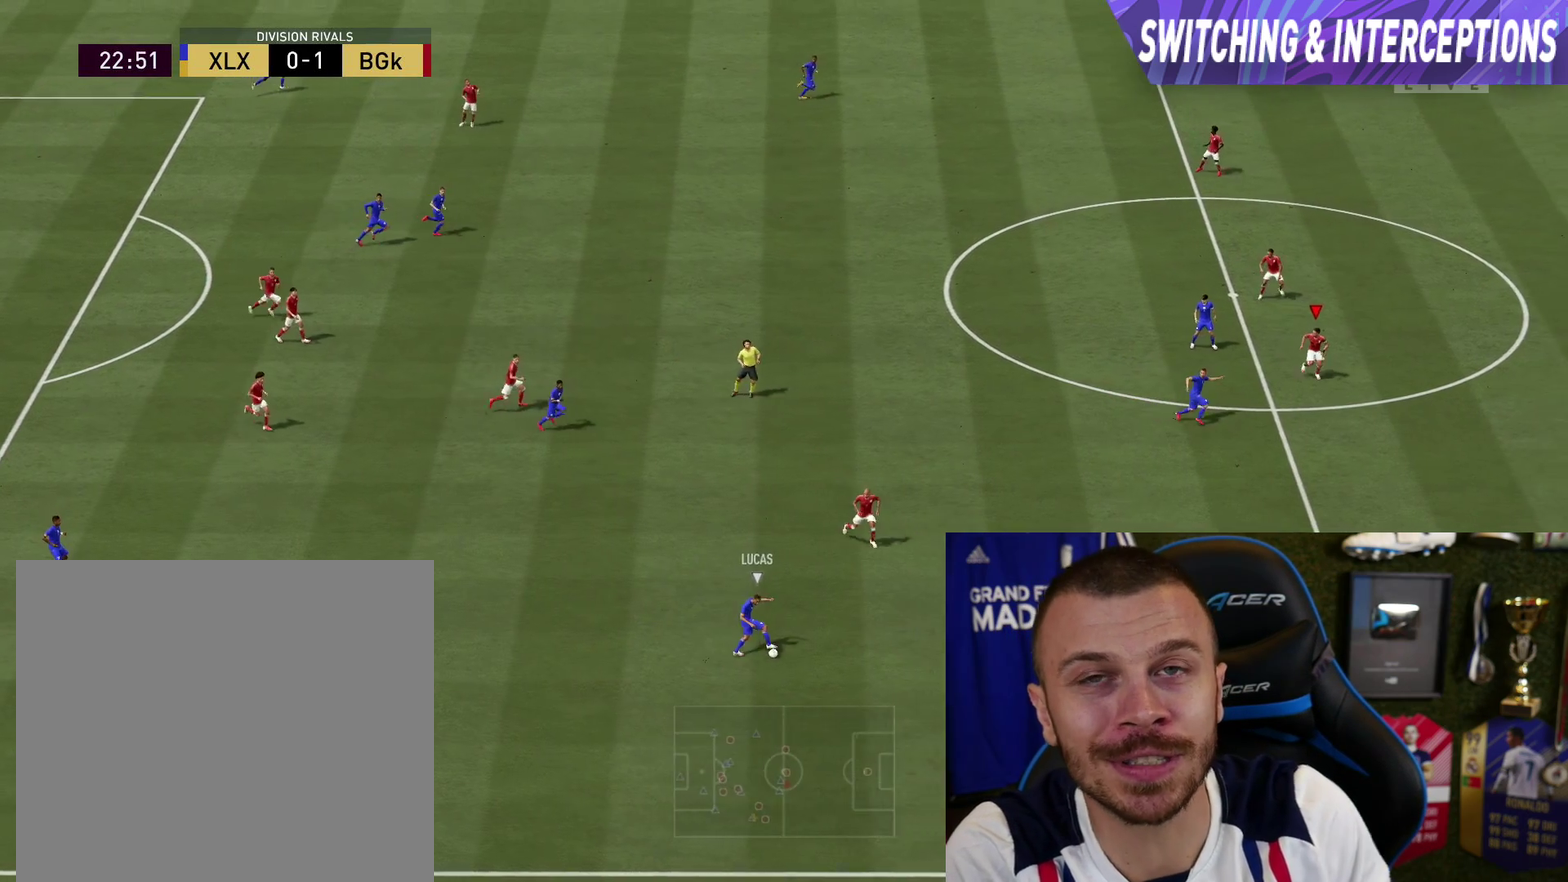
{"dt_ms": 500, "buttons": ["R2"], "left_stick": "center", "right_stick": "center", "button_events": []}
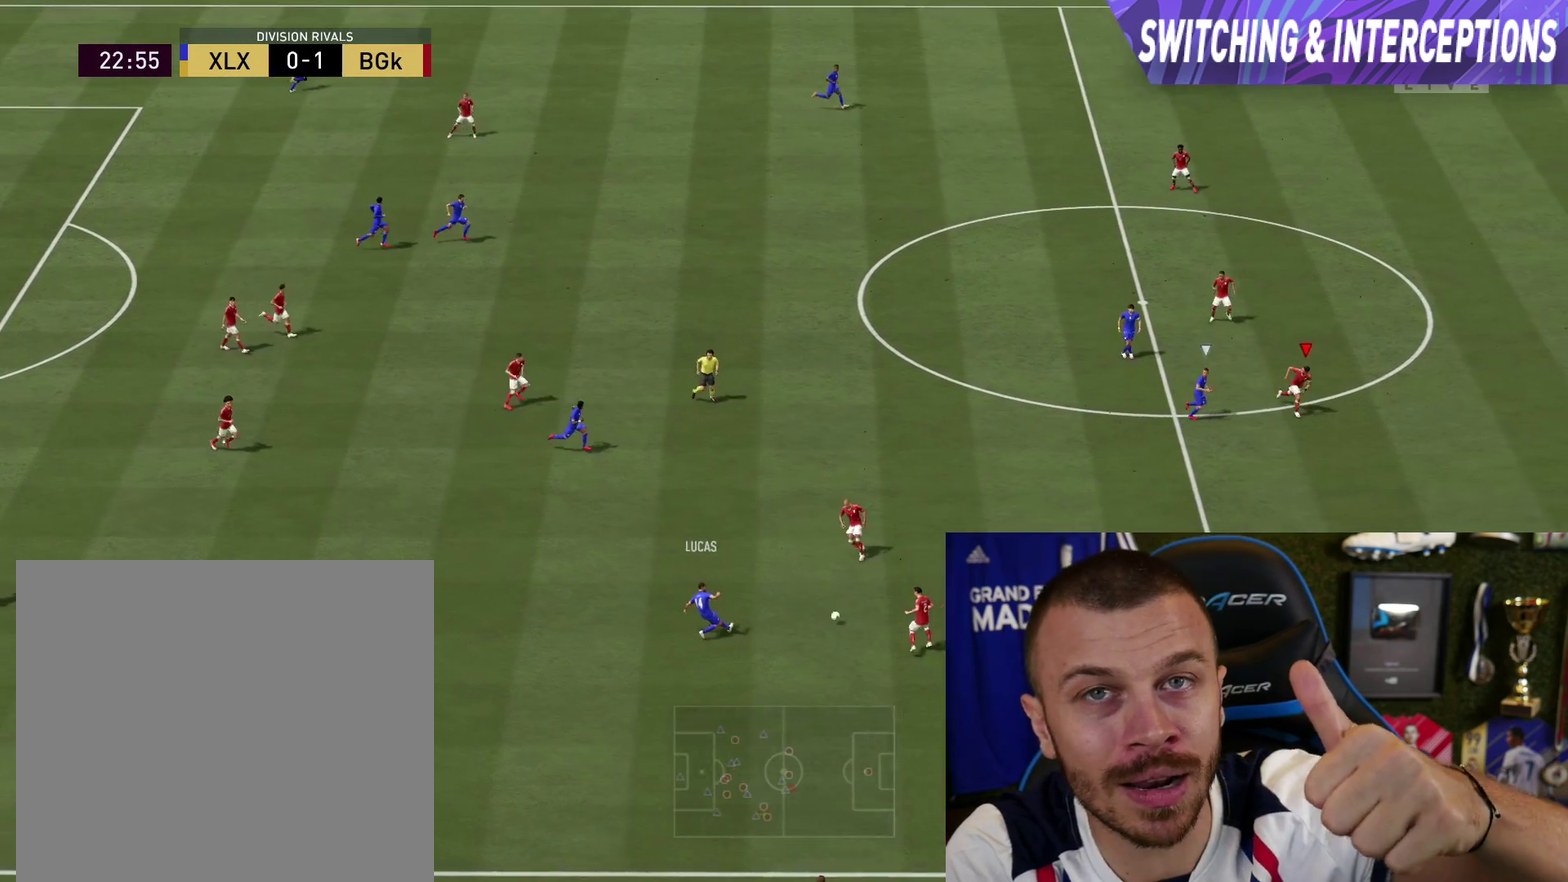
{"dt_ms": 501, "buttons": ["R2"], "left_stick": "center", "right_stick": "center", "button_events": []}
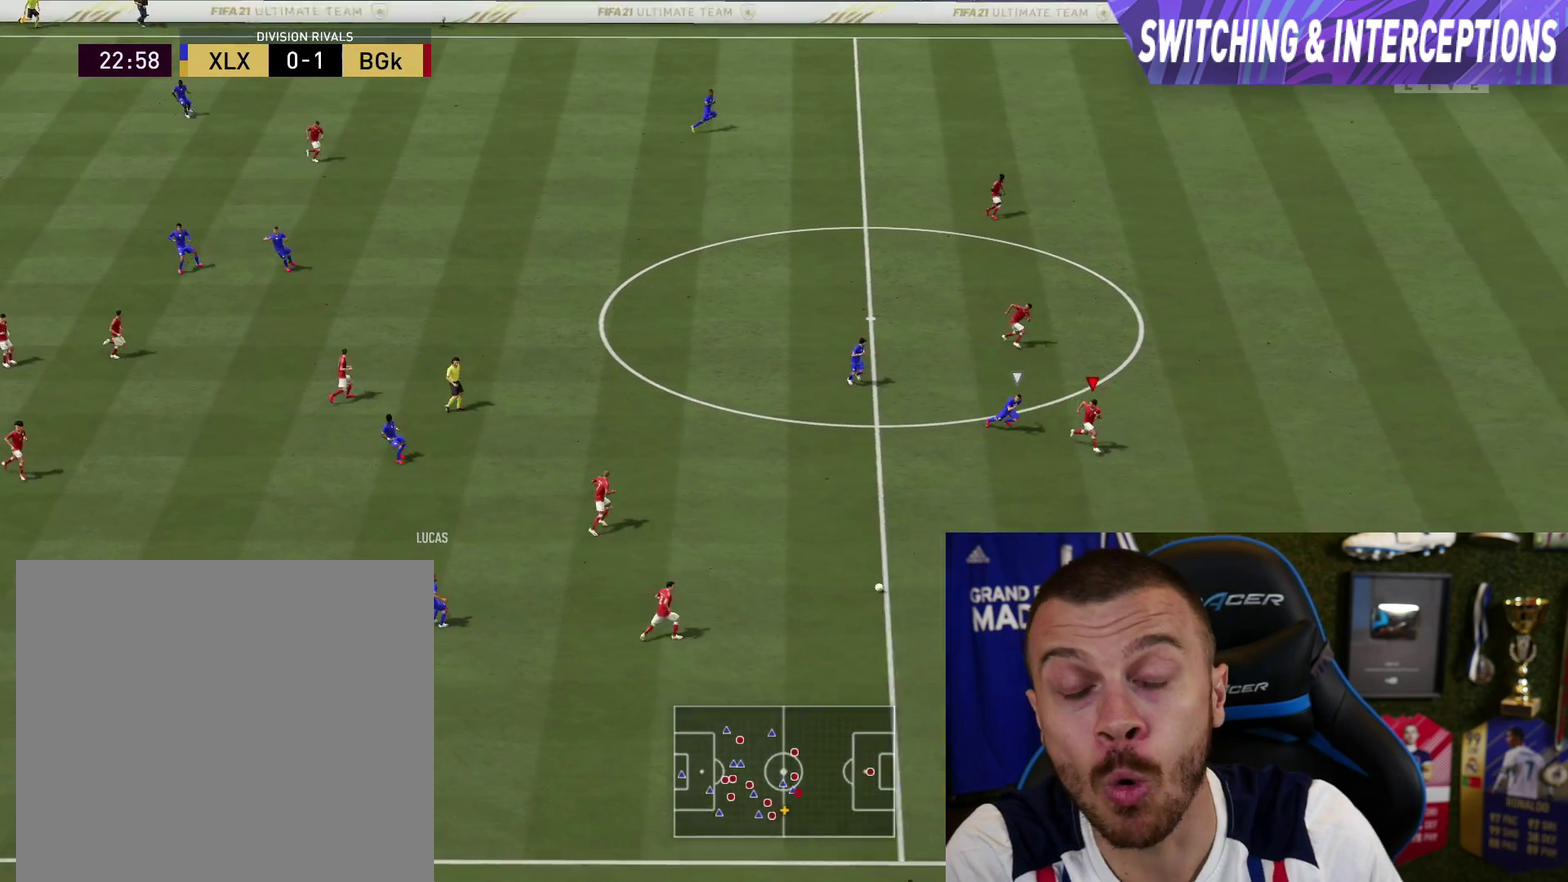
{"dt_ms": 500, "buttons": ["CROSS", "R2", "L3"], "left_stick": "down-left", "right_stick": "center", "button_events": [[483, "CROSS", "down"]]}
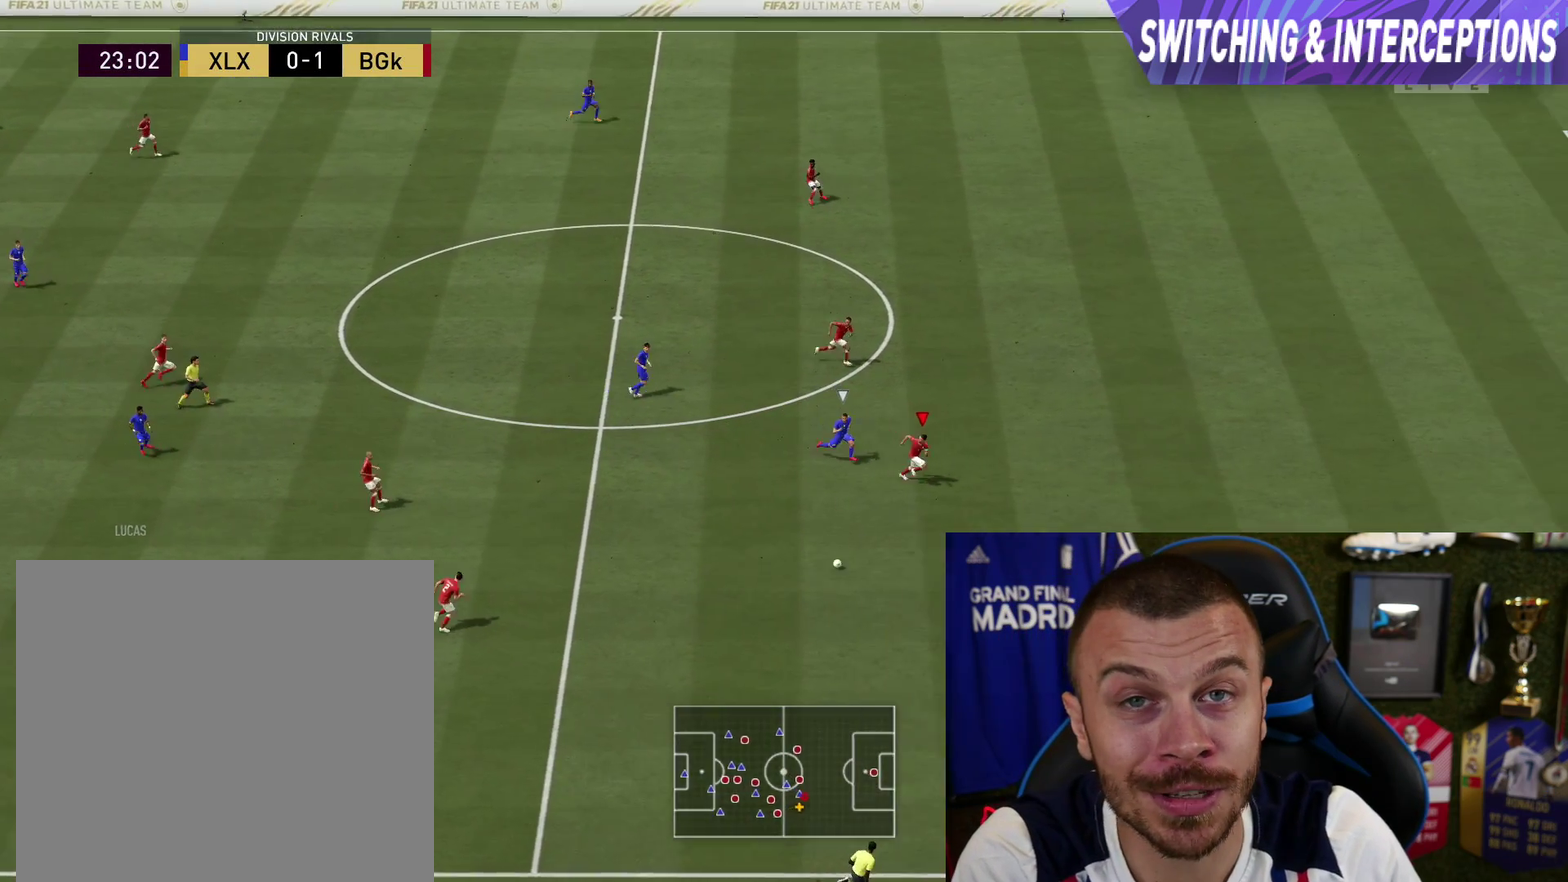
{"dt_ms": 501, "buttons": ["R2", "L3"], "left_stick": "left", "right_stick": "center", "button_events": [[150, "CROSS", "up"]]}
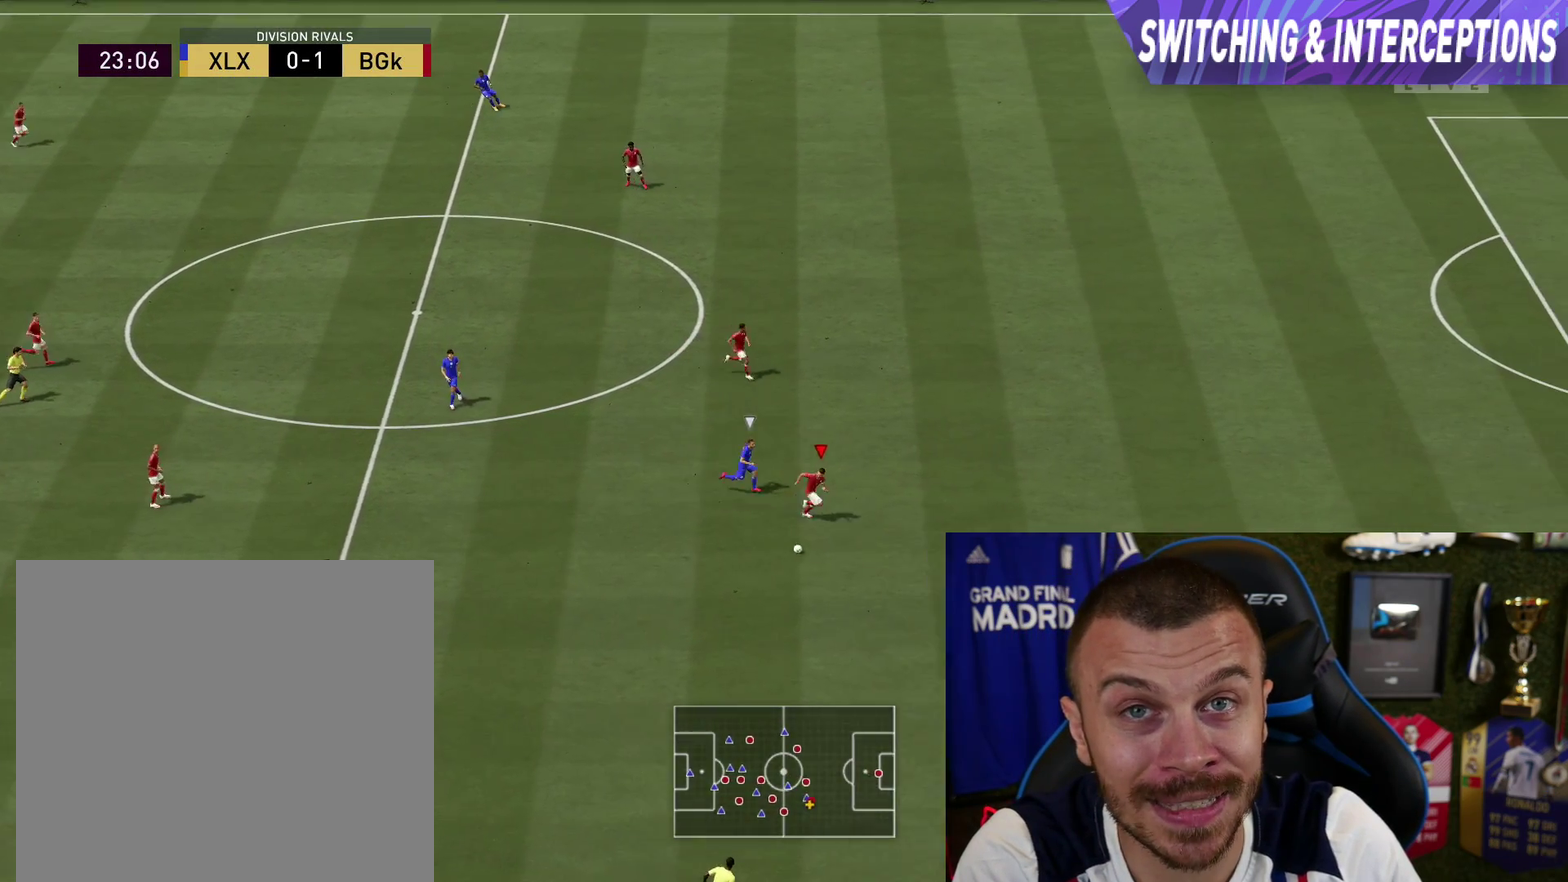
{"dt_ms": 500, "buttons": [], "left_stick": "up-left", "right_stick": "center", "button_events": [[200, "R2", "up"]]}
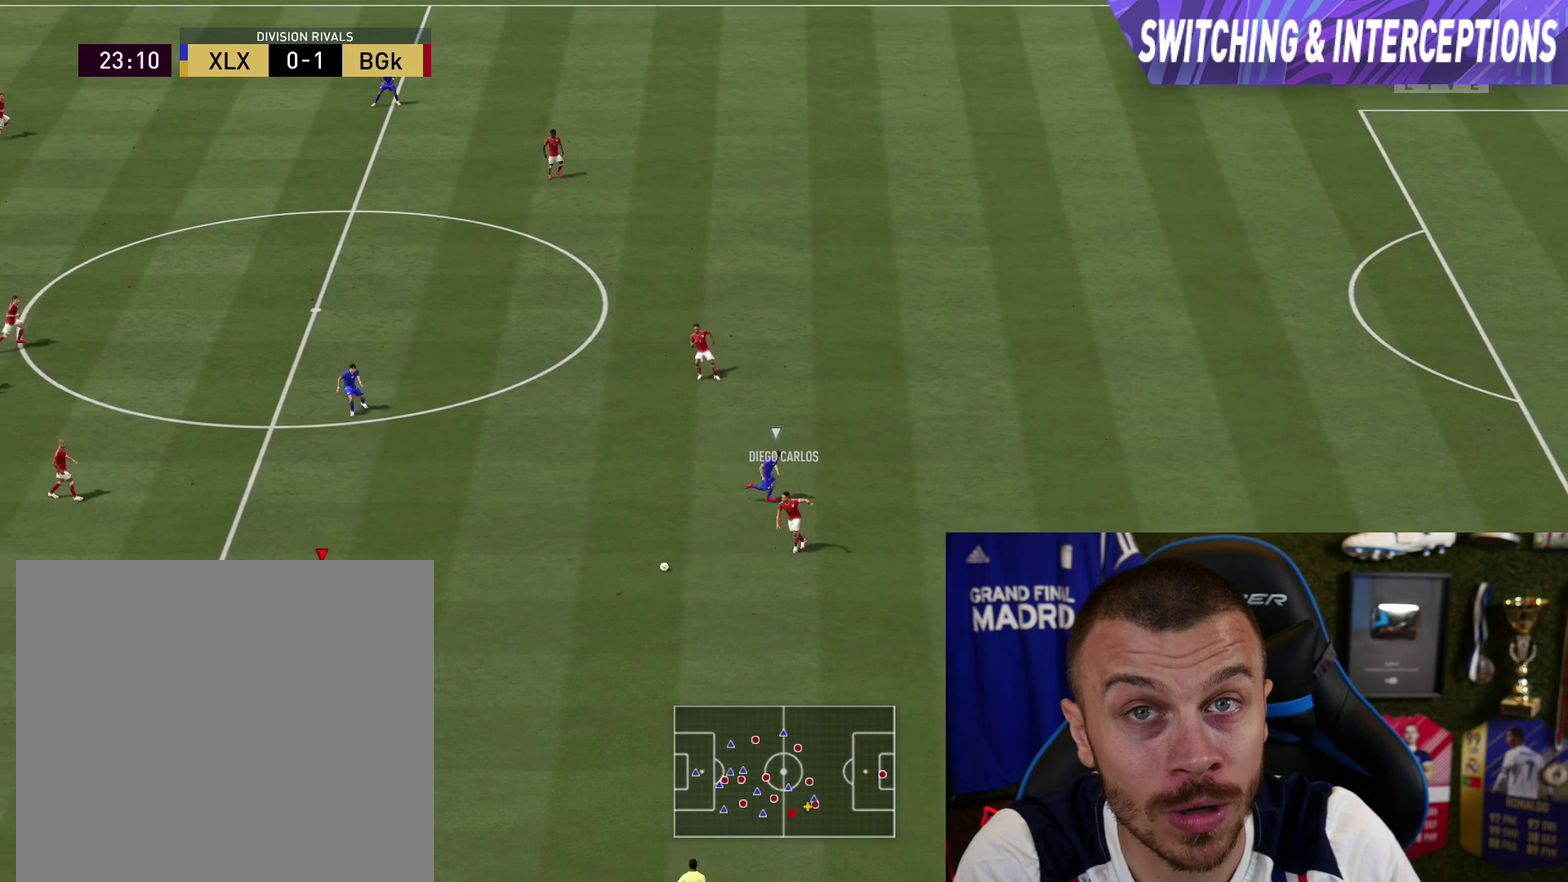
{"dt_ms": 501, "buttons": [], "left_stick": "up", "right_stick": "center", "button_events": []}
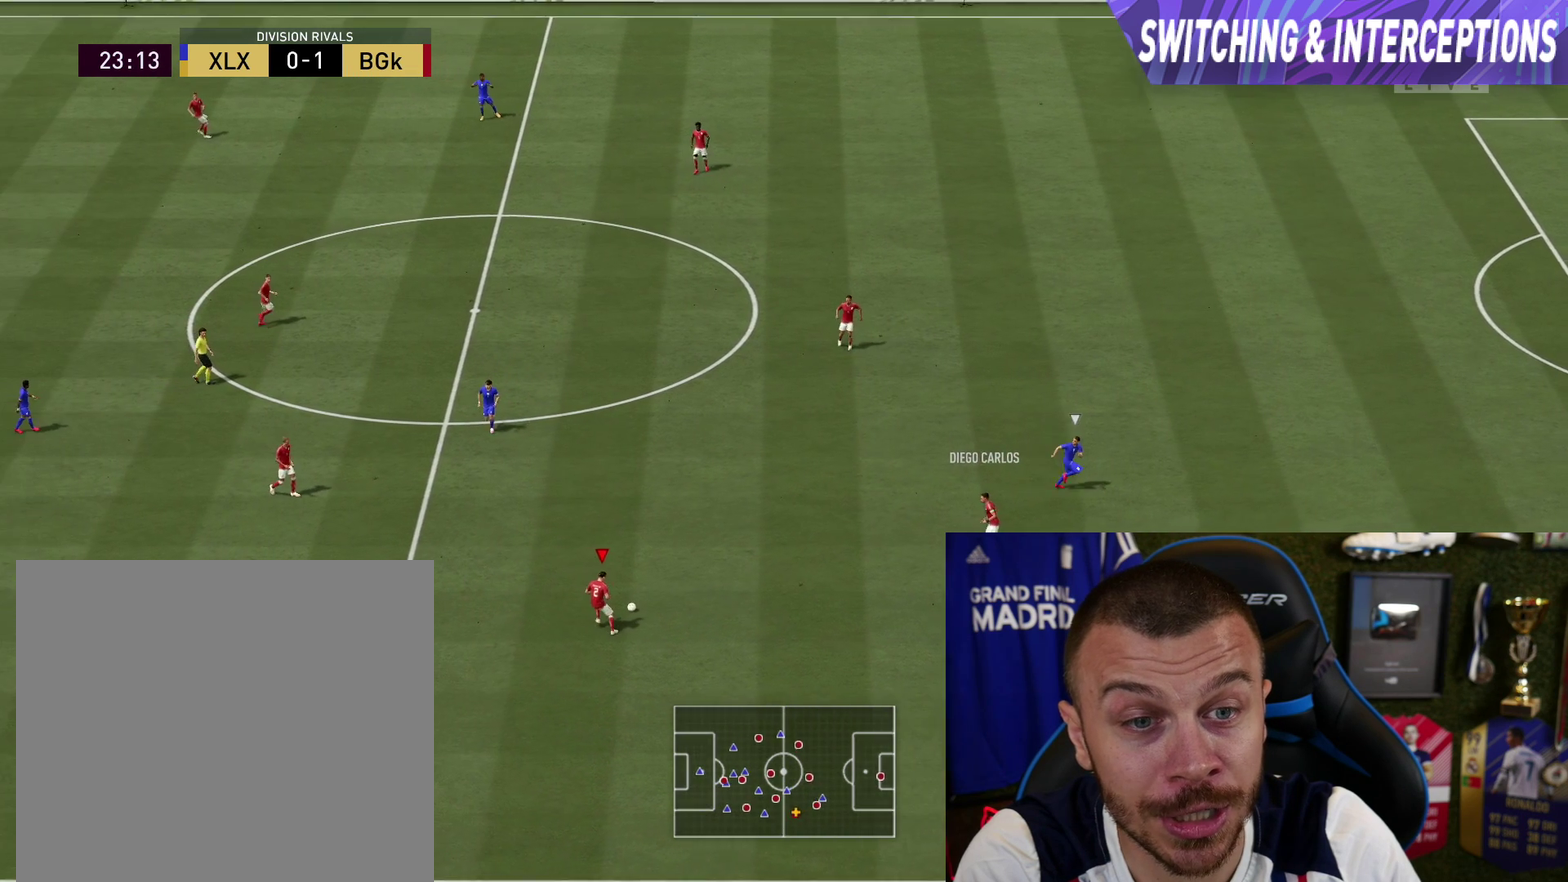
{"dt_ms": 500, "buttons": [], "left_stick": "up", "right_stick": "center", "button_events": []}
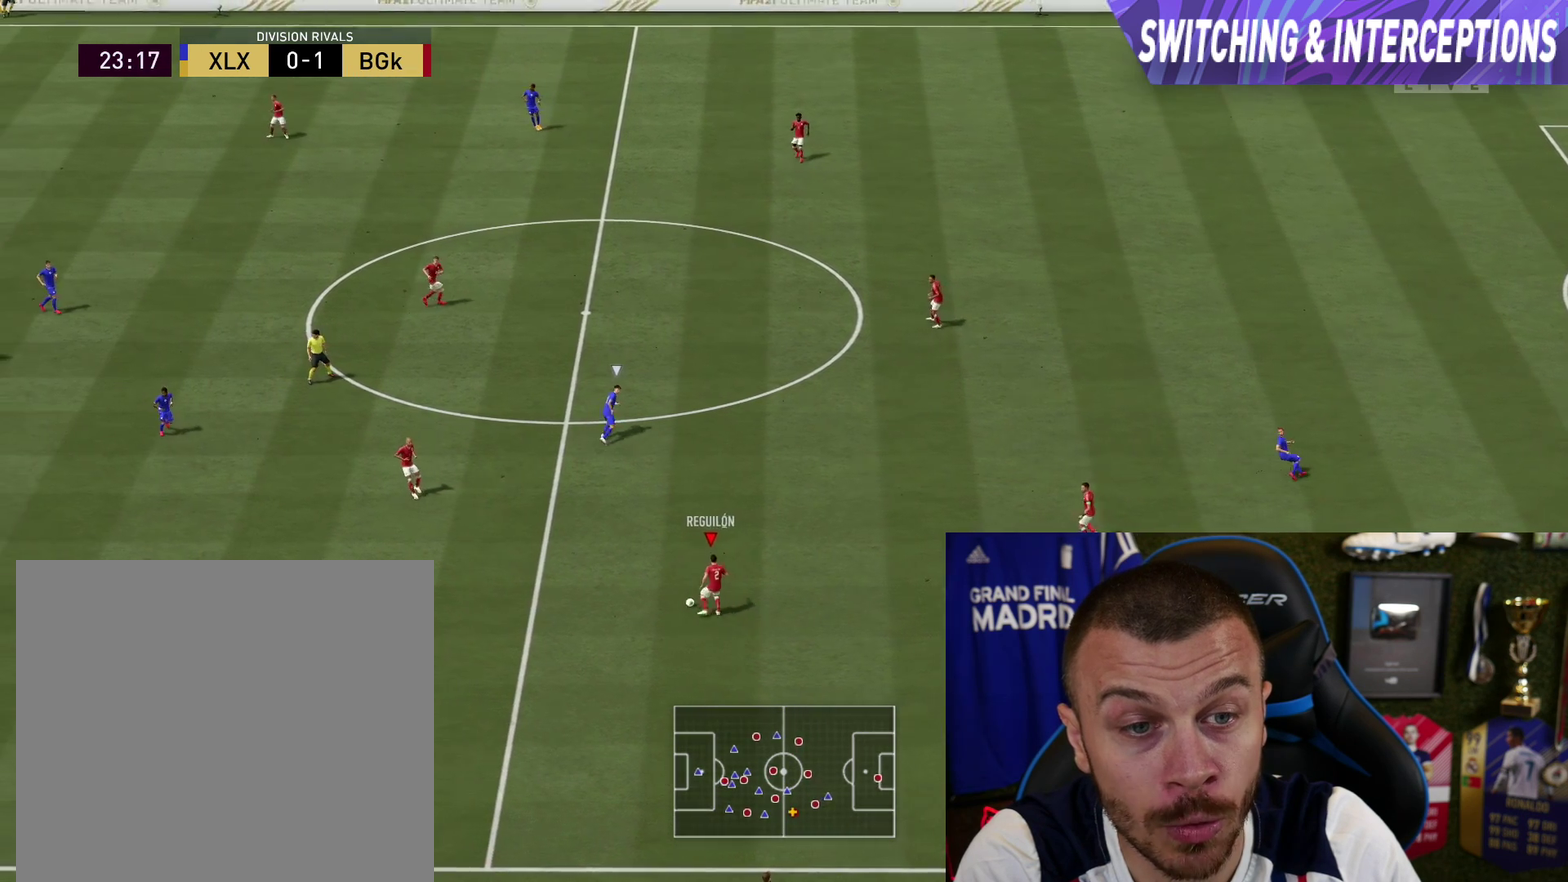
{"dt_ms": 501, "buttons": [], "left_stick": "up-left", "right_stick": "center", "button_events": [[284, "SQUARE", "down"], [367, "CROSS", "down"], [434, "SQUARE", "up"], [501, "CROSS", "up"]]}
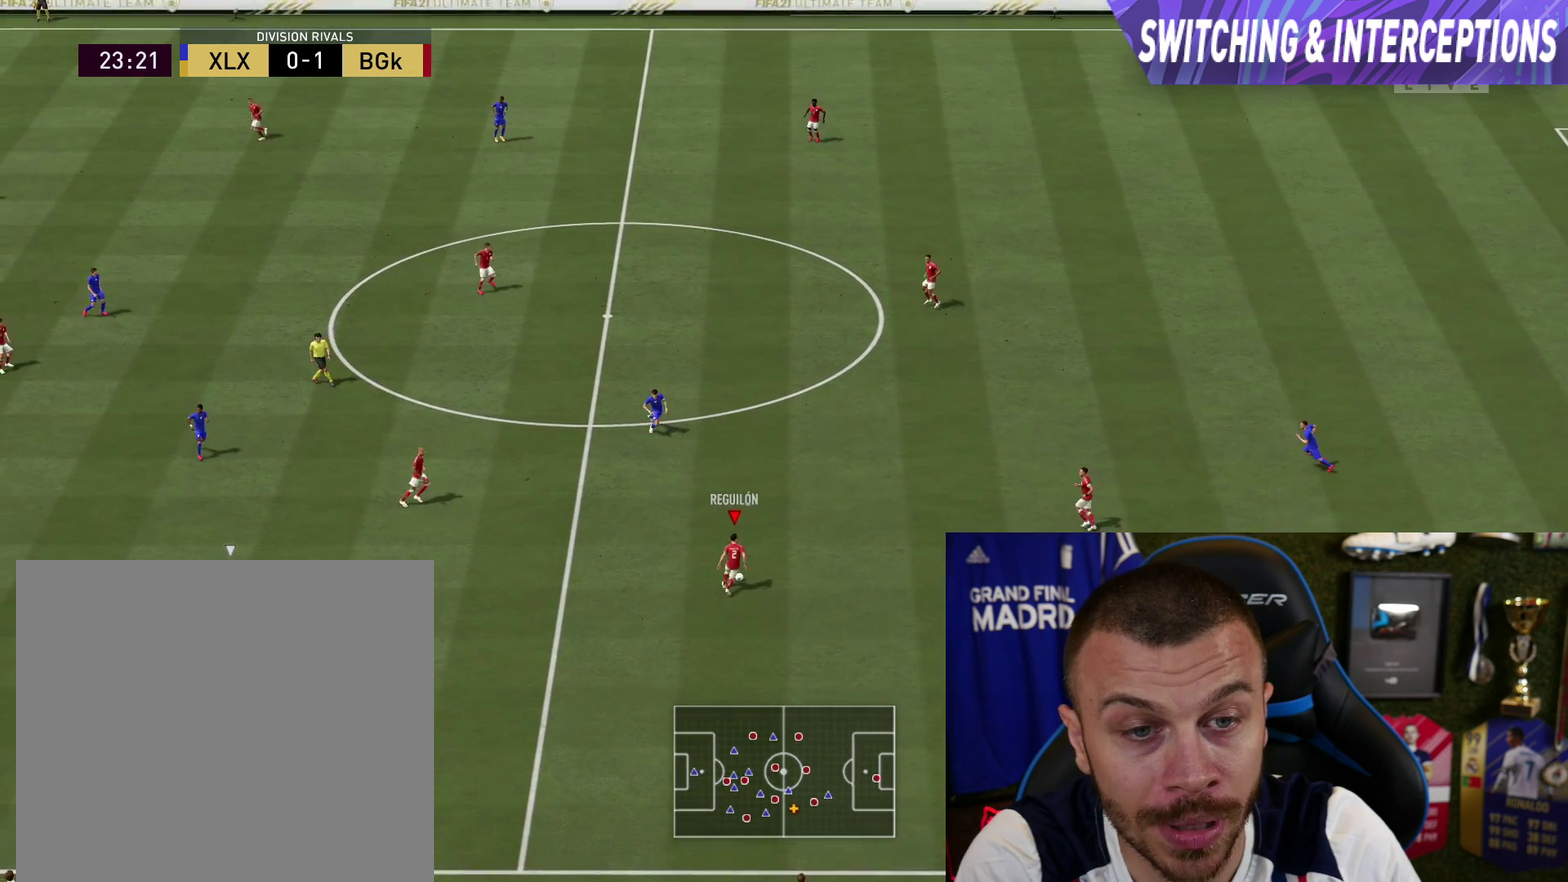
{"dt_ms": 600, "buttons": ["L2", "R1", "R2"], "left_stick": "center", "right_stick": "right", "button_events": [[400, "L2", "down"], [400, "R1", "down"], [400, "R2", "down"]]}